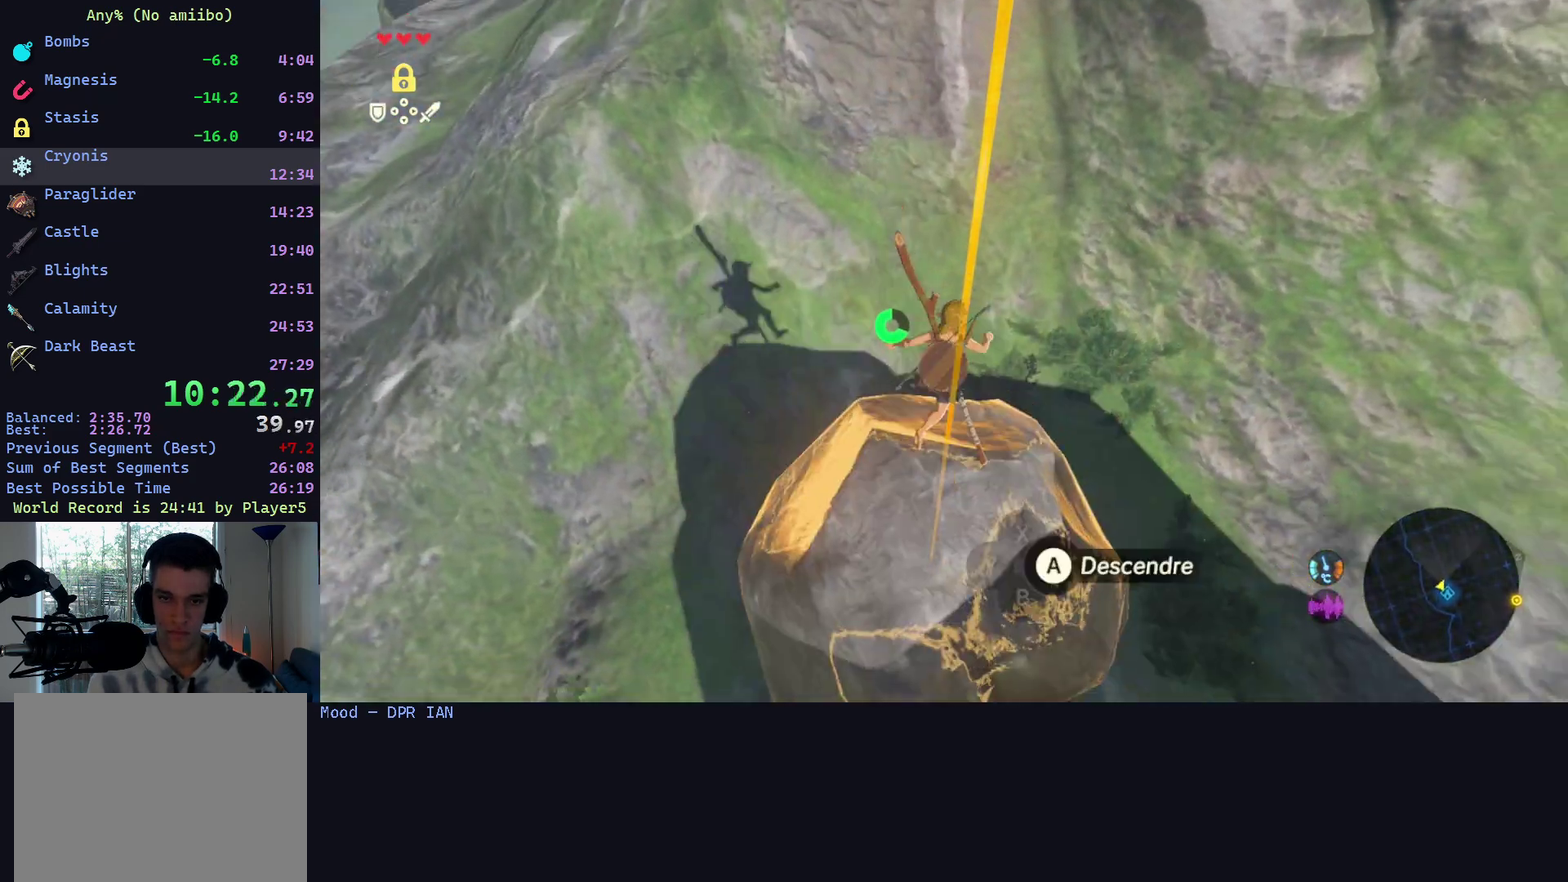
Gameplay with a controller (Nintendo layout); each line is a JSON object with the inputs held at the frame after it. "events" lists button and stick changes between this image and that frame as [ms after this image, input, new state], when the widget could be followed in between. This overlay highlights the sticks when they move; stick clicks (L3 R3) are not distinguishable. Not read: B L2 L3 R3.
{"buttons": ["X"], "left_stick": "center", "right_stick": "center", "events": [[33, "L1", "up"], [300, "A", "down"], [400, "A", "up"], [467, "X", "down"]]}
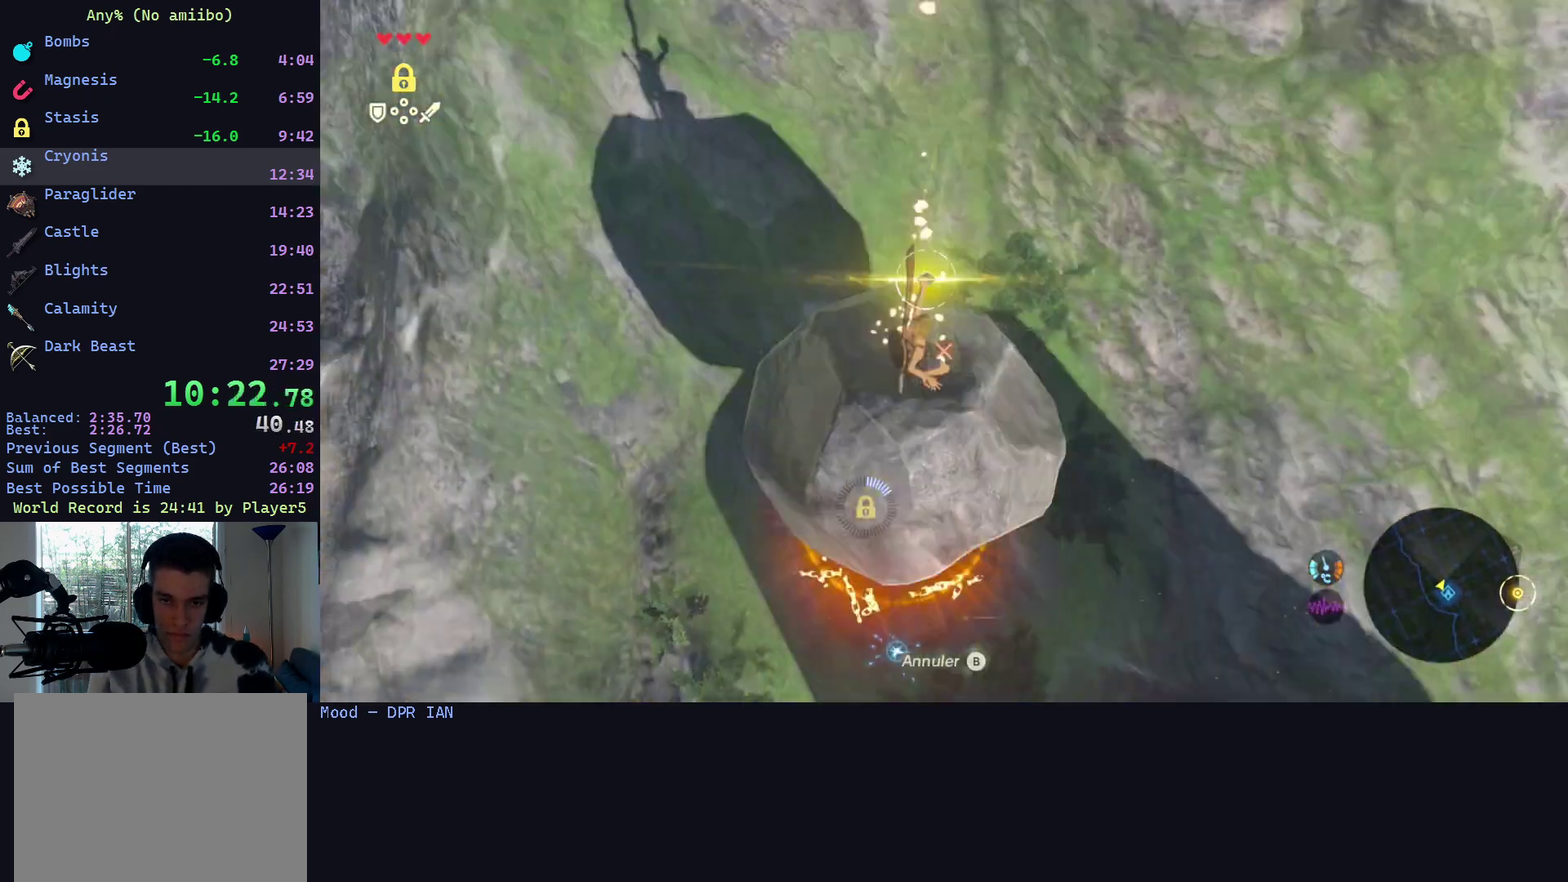
{"buttons": [], "left_stick": "up", "right_stick": "up-right", "events": [[67, "X", "up"], [67, "left_stick", "up"], [333, "right_stick", "up-right"]]}
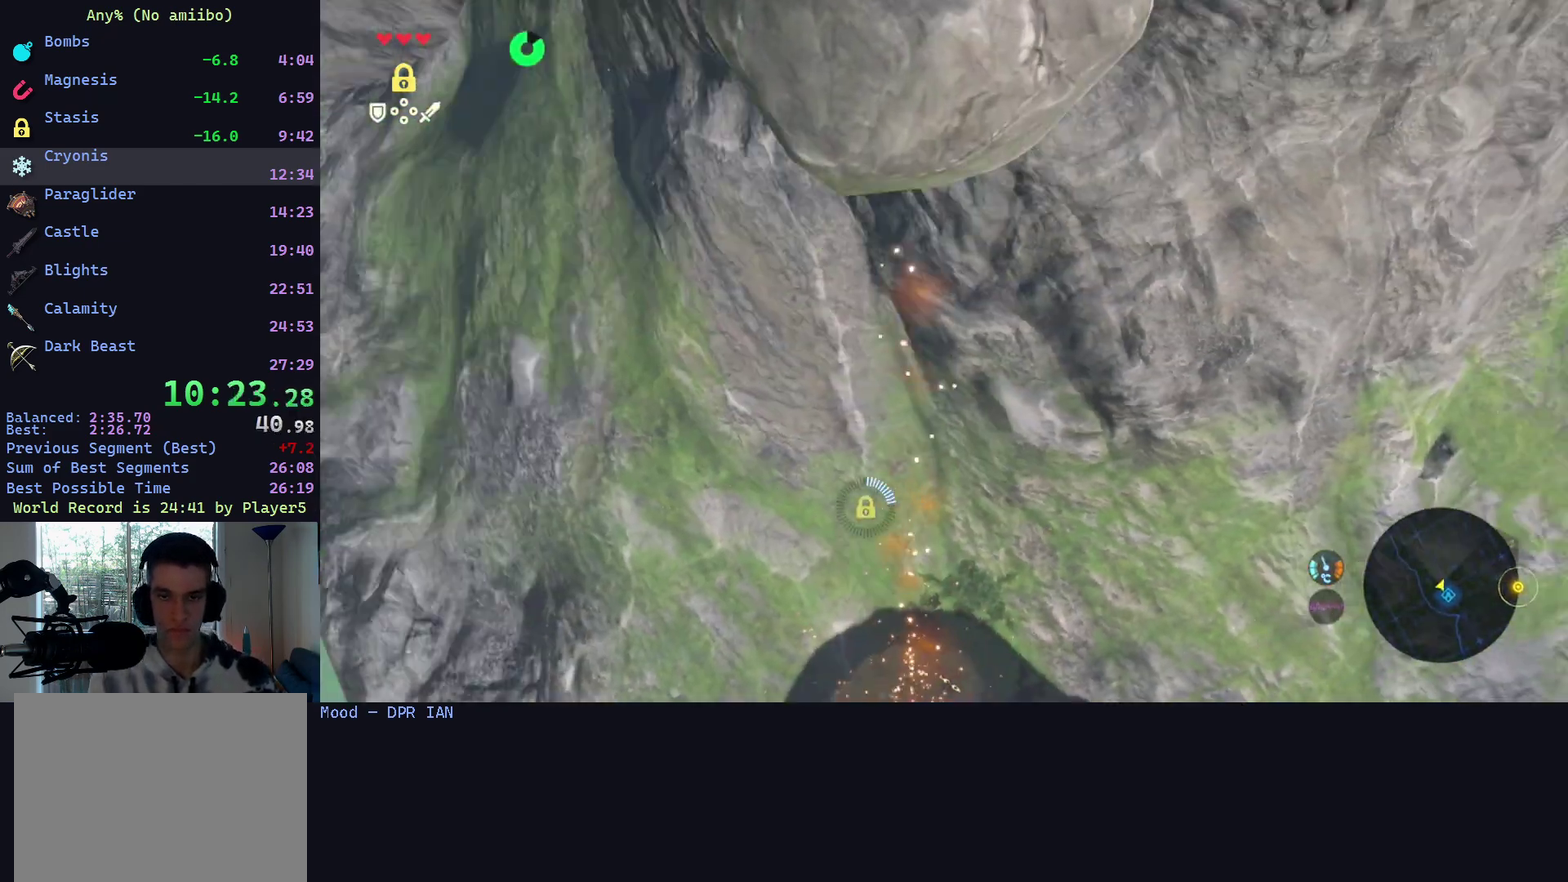
{"buttons": [], "left_stick": "up", "right_stick": "up", "events": [[133, "right_stick", "up"]]}
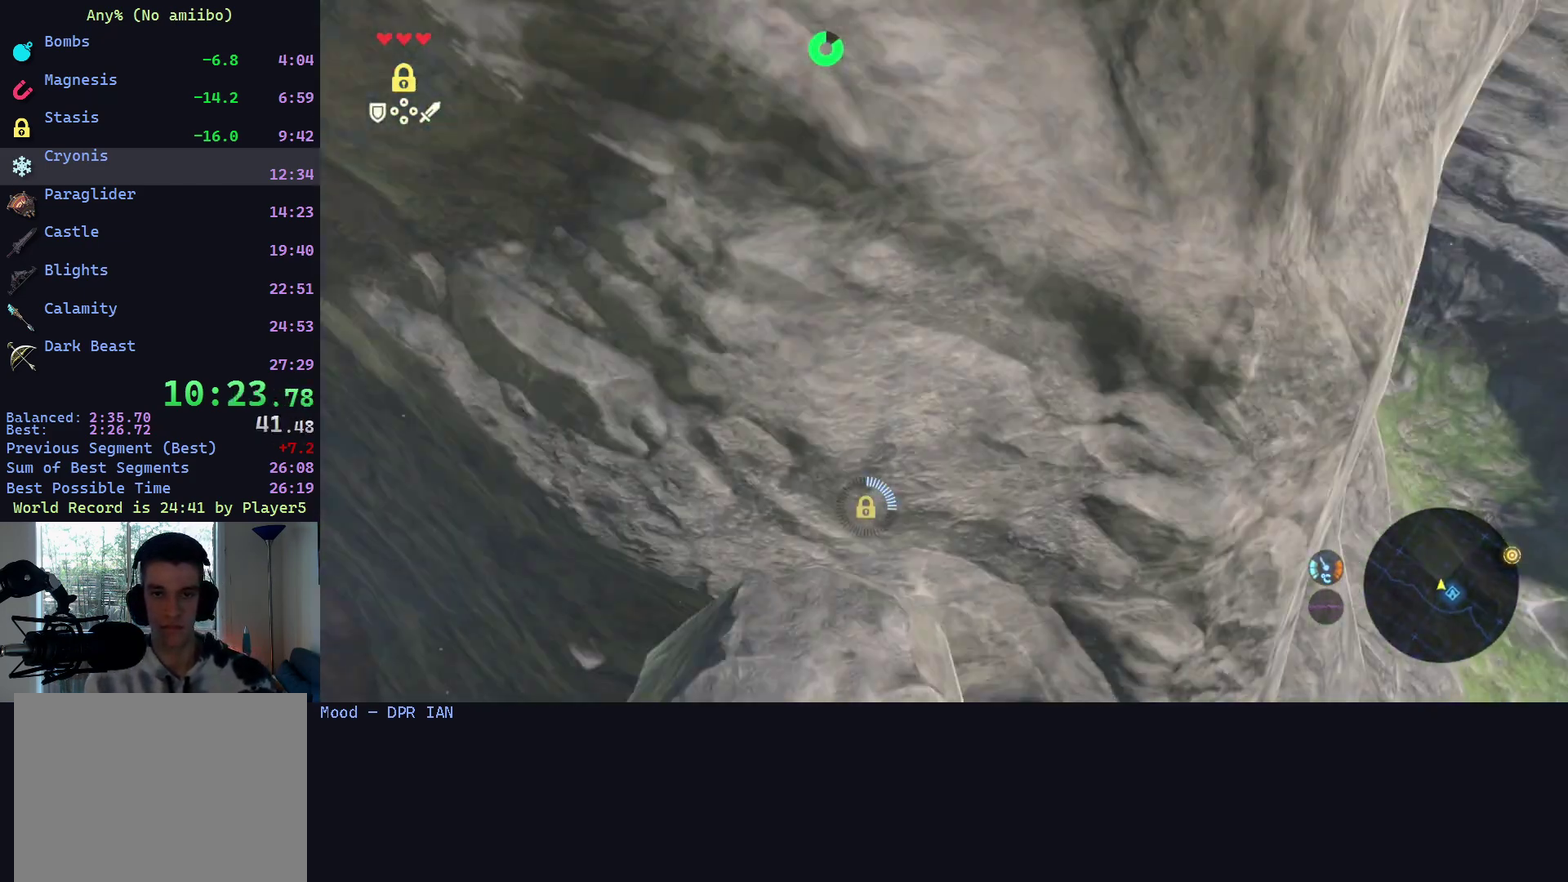
{"buttons": ["A", "R1"], "left_stick": "up", "right_stick": "center", "events": [[200, "R1", "down"], [300, "right_stick", "center"], [433, "A", "down"], [433, "X", "down"], [500, "X", "up"]]}
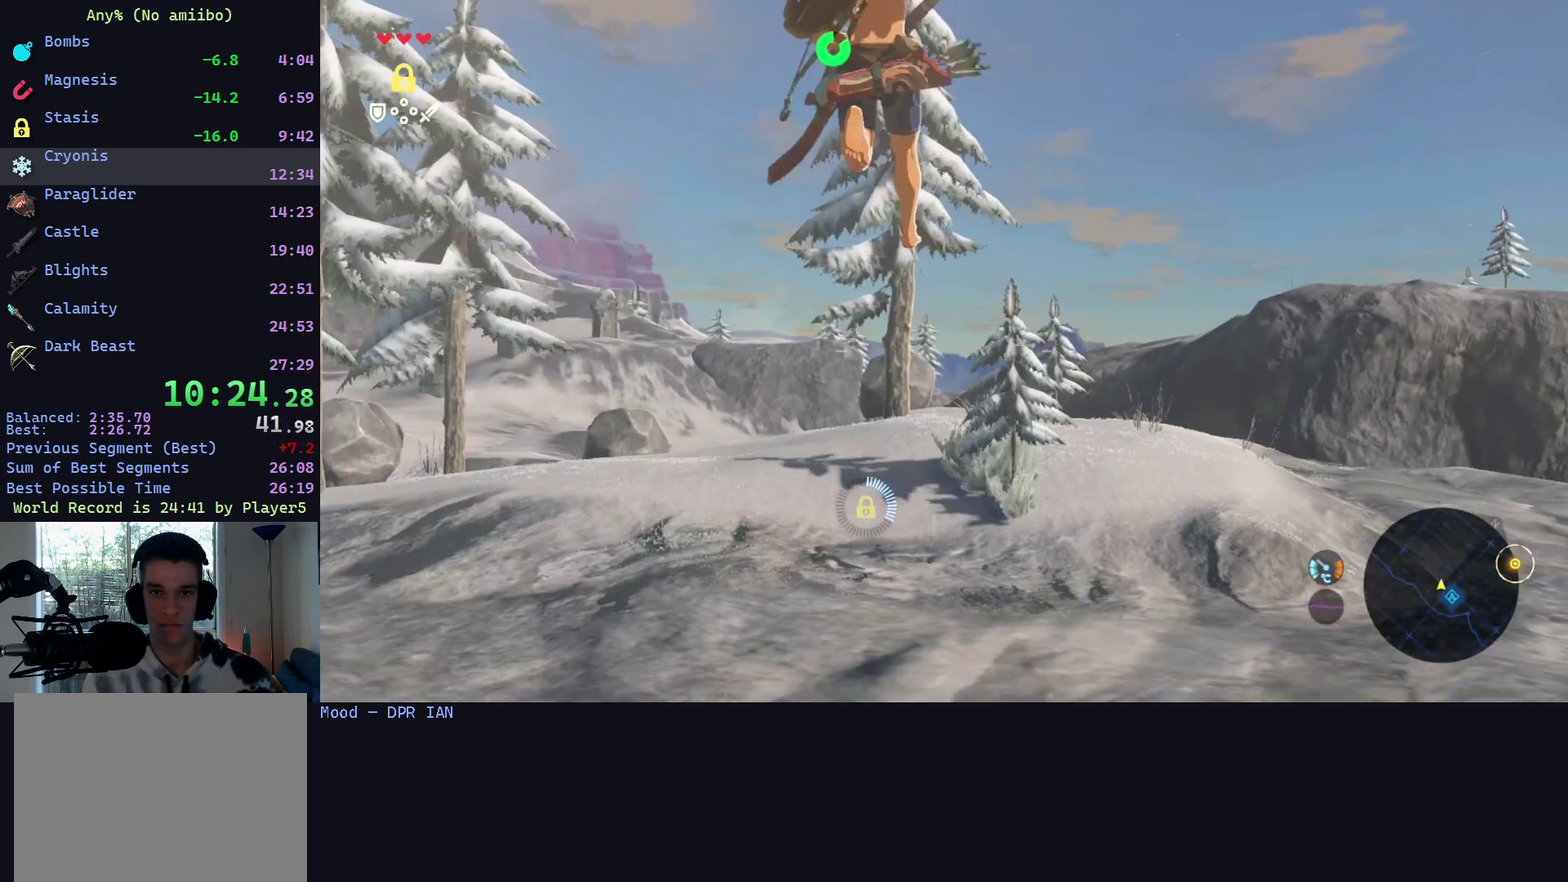
{"buttons": [], "left_stick": "up", "right_stick": "center", "events": [[33, "A", "up"], [33, "R1", "up"]]}
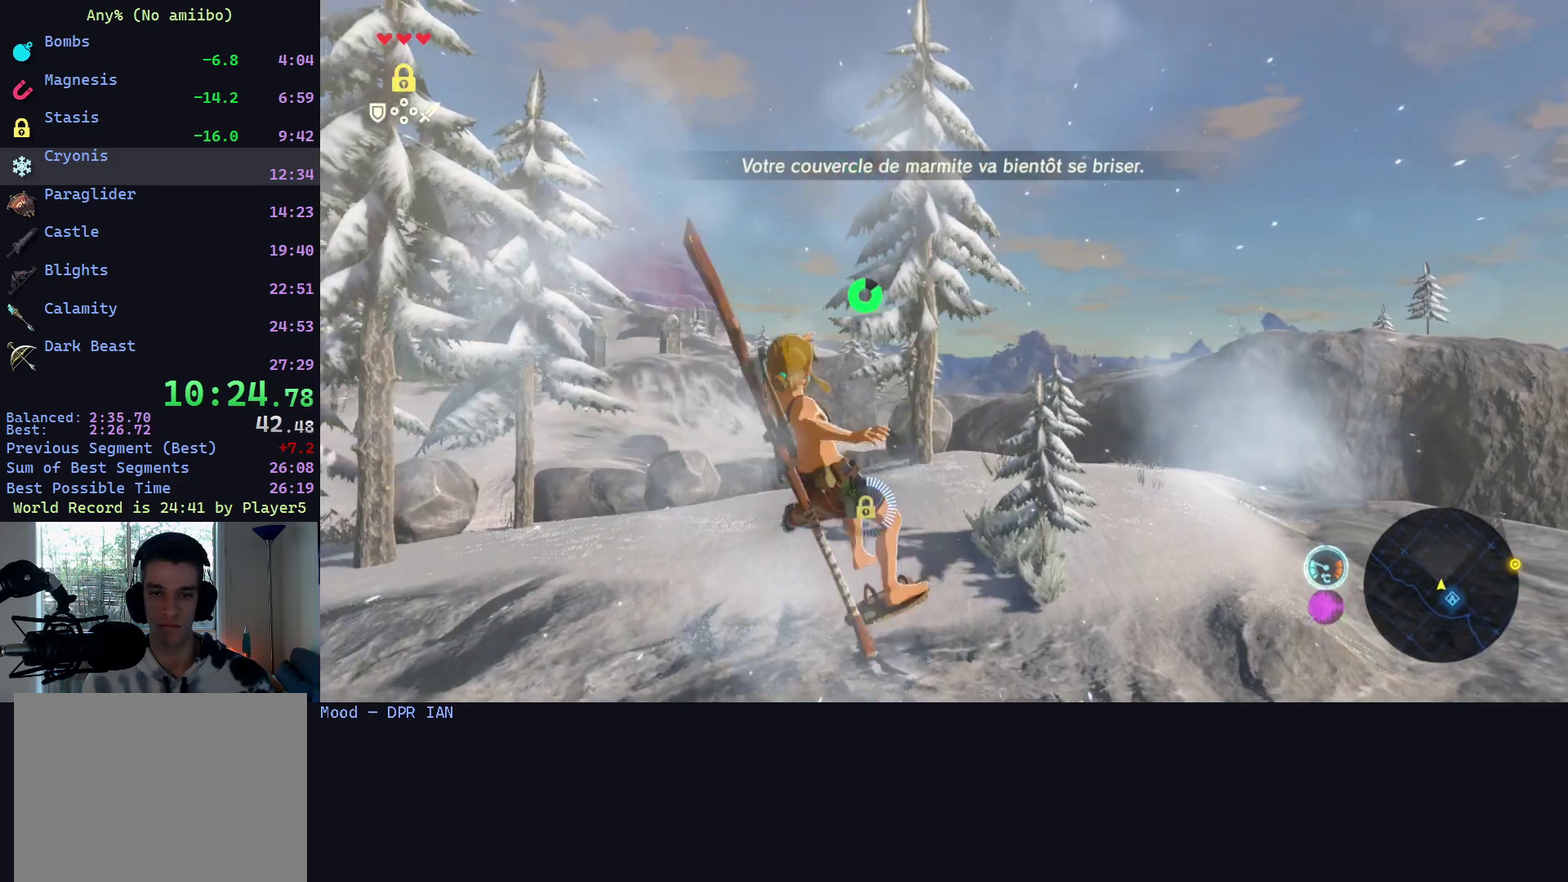
{"buttons": [], "left_stick": "up-right", "right_stick": "center", "events": [[367, "left_stick", "up-right"], [367, "right_stick", "left"], [433, "right_stick", "center"]]}
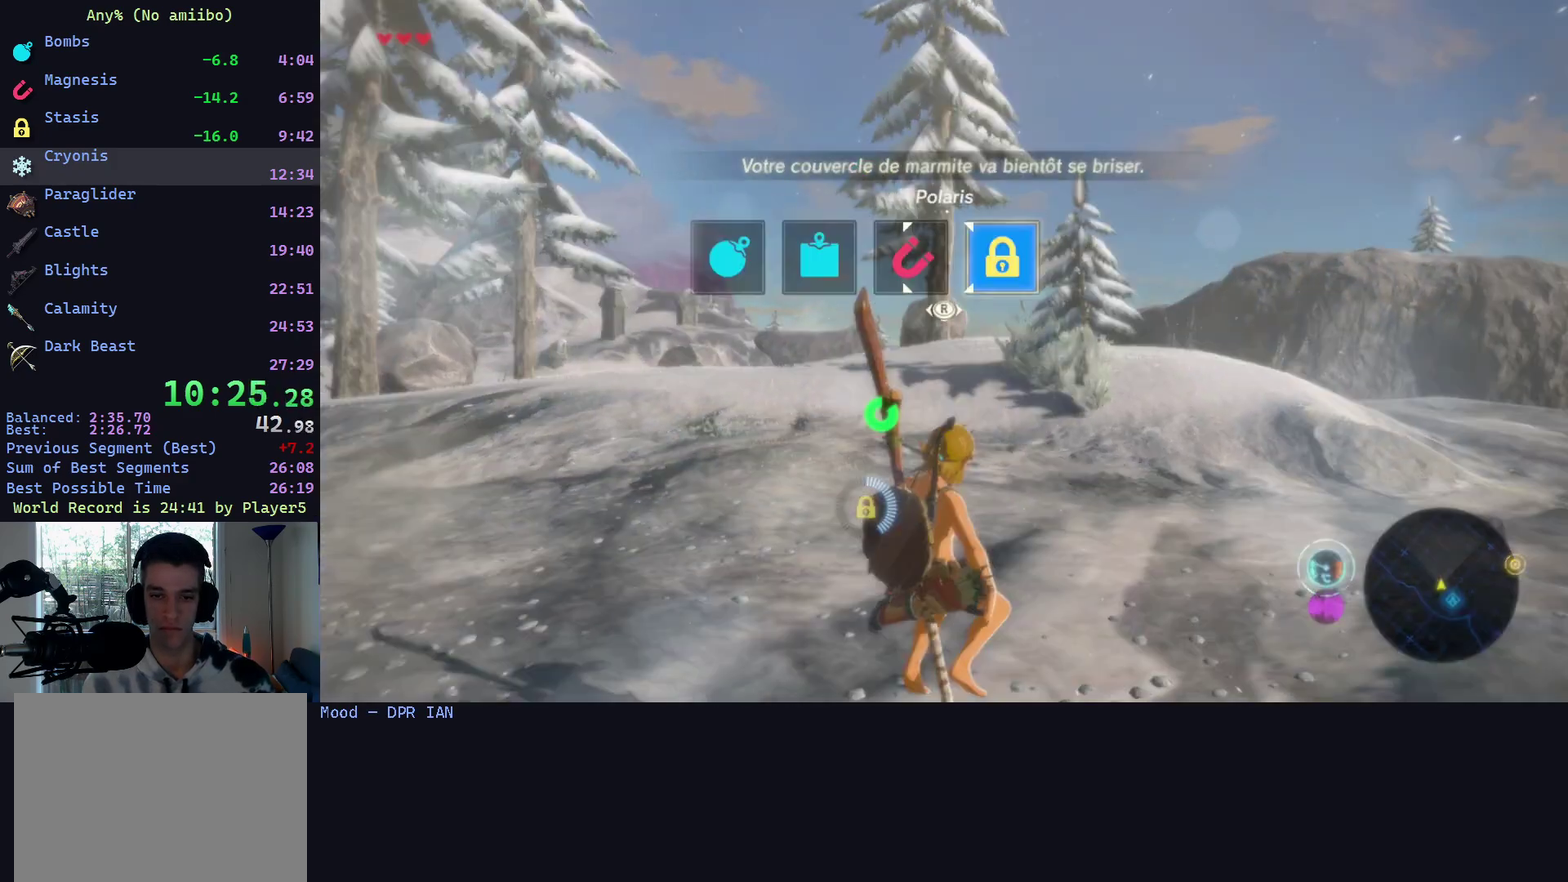
{"buttons": [], "left_stick": "up", "right_stick": "center", "events": [[33, "right_stick", "left"], [100, "right_stick", "center"], [200, "left_stick", "up"]]}
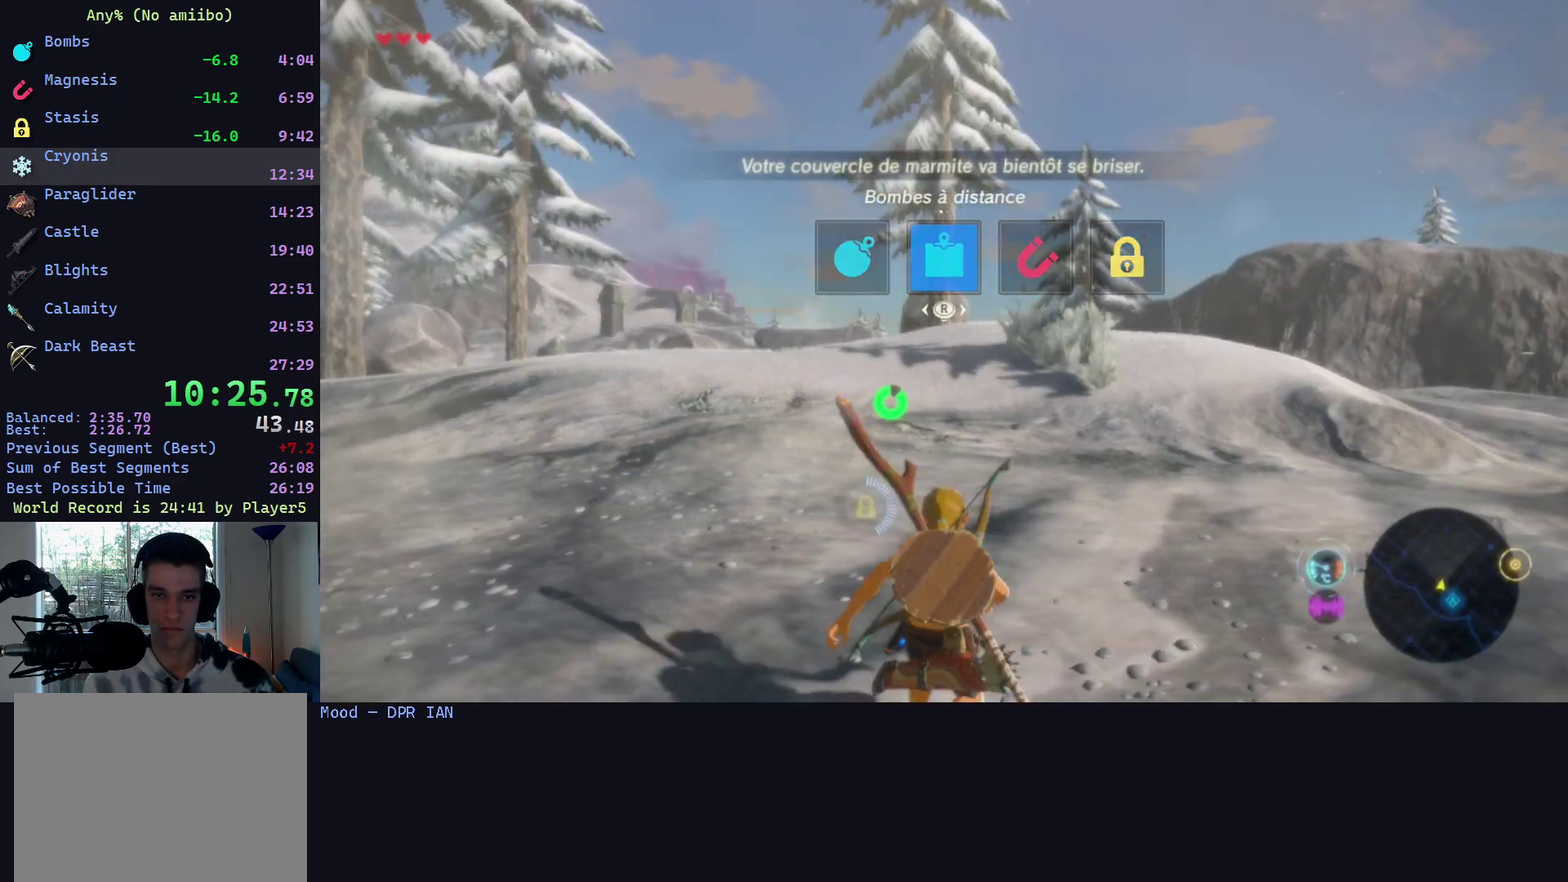
{"buttons": [], "left_stick": "up", "right_stick": "center", "events": []}
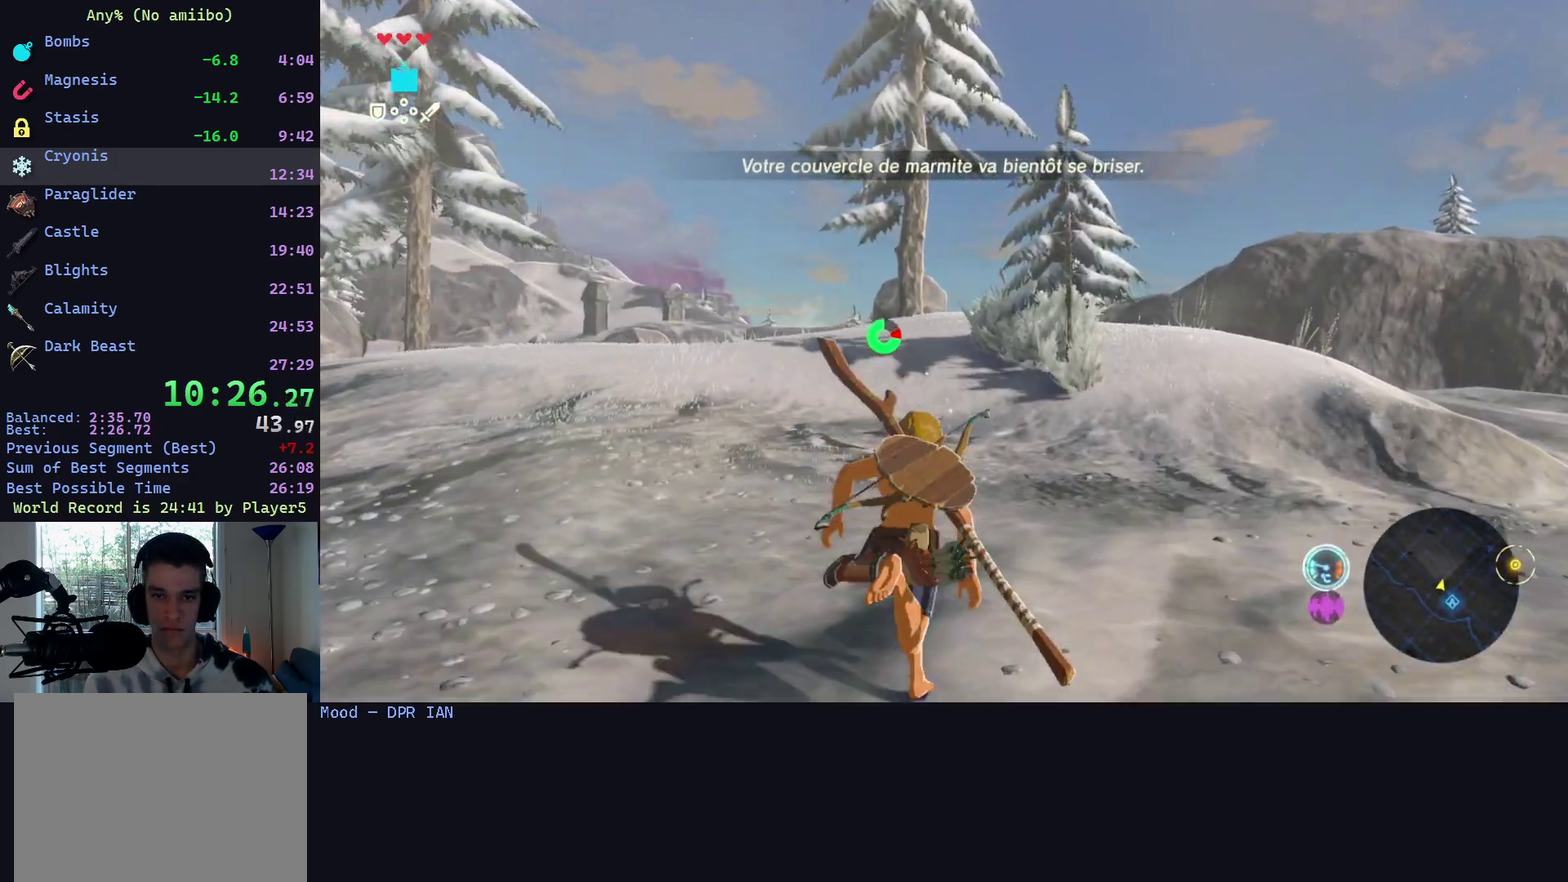
{"buttons": [], "left_stick": "up", "right_stick": "down", "events": [[400, "right_stick", "down"]]}
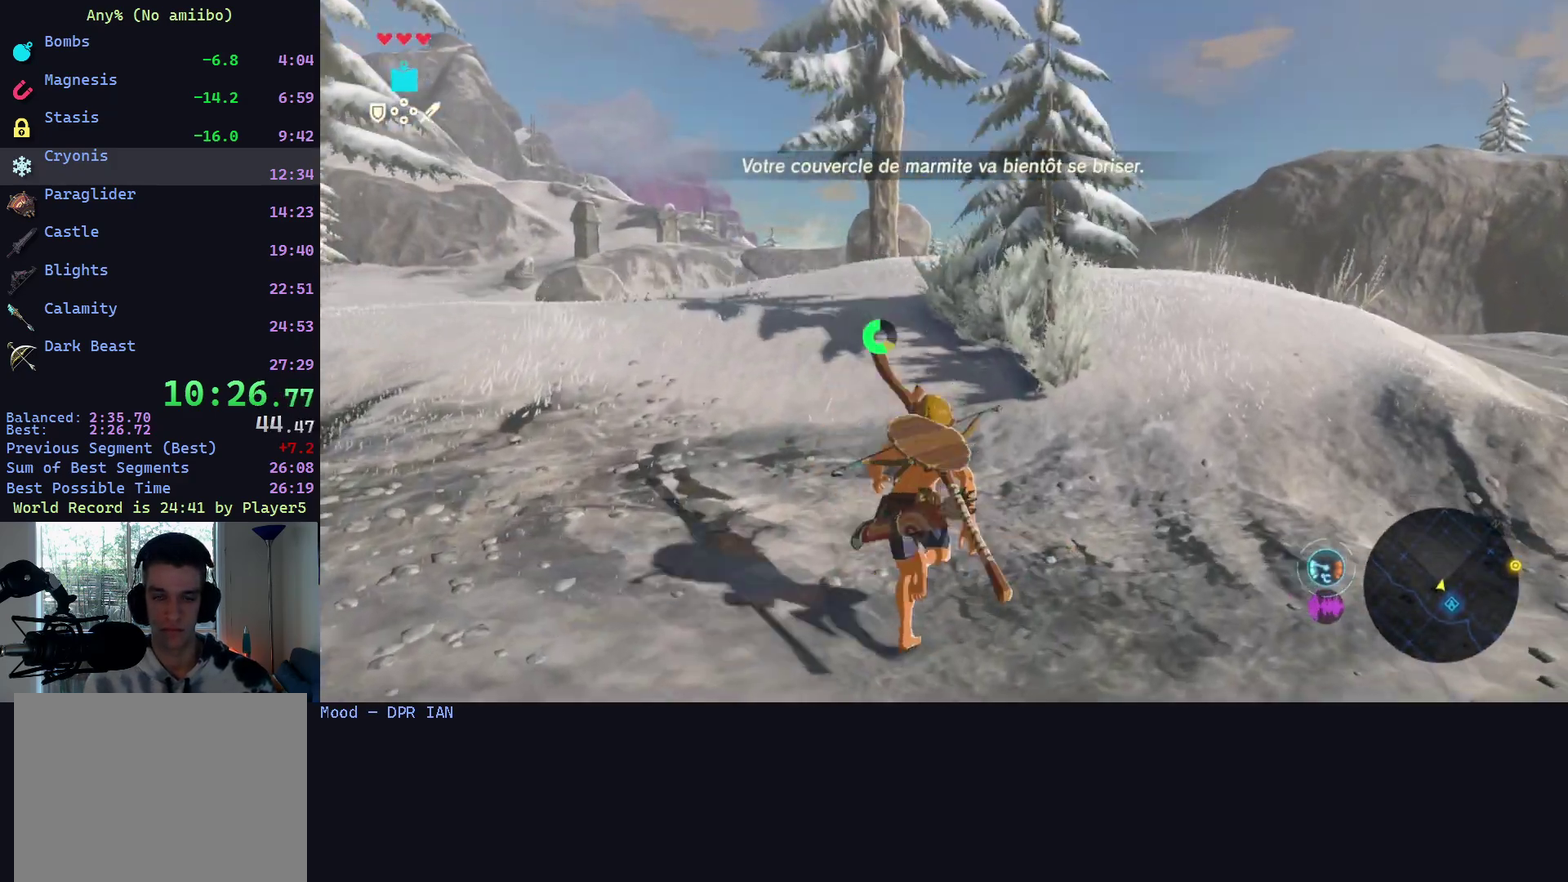
{"buttons": [], "left_stick": "up", "right_stick": "center", "events": [[33, "right_stick", "center"]]}
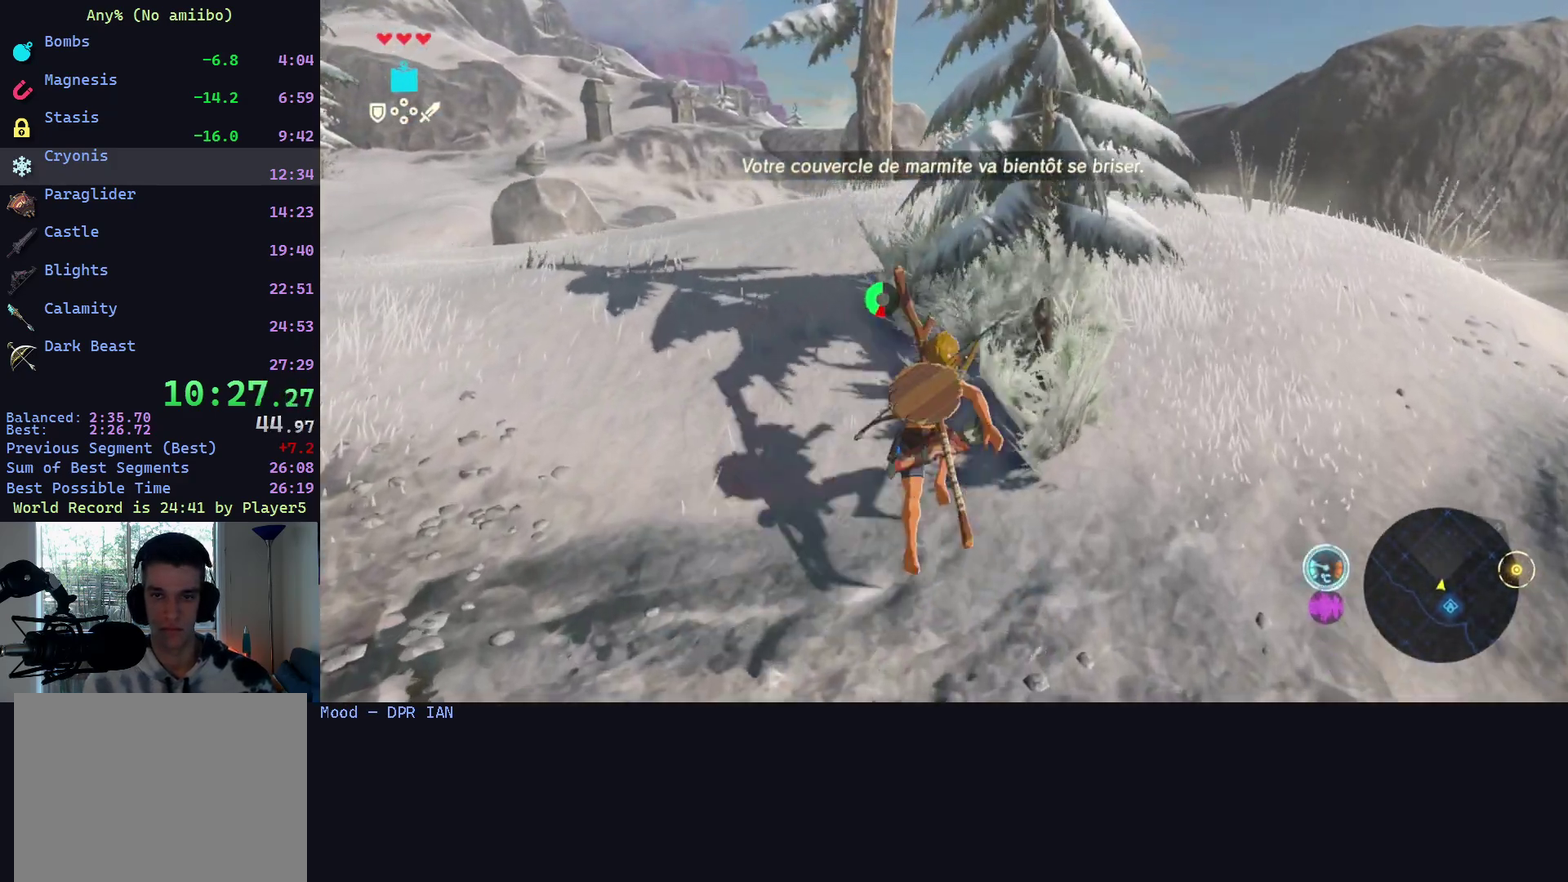
{"buttons": [], "left_stick": "up-right", "right_stick": "center", "events": [[67, "right_stick", "down-left"], [167, "left_stick", "up-right"], [233, "right_stick", "center"]]}
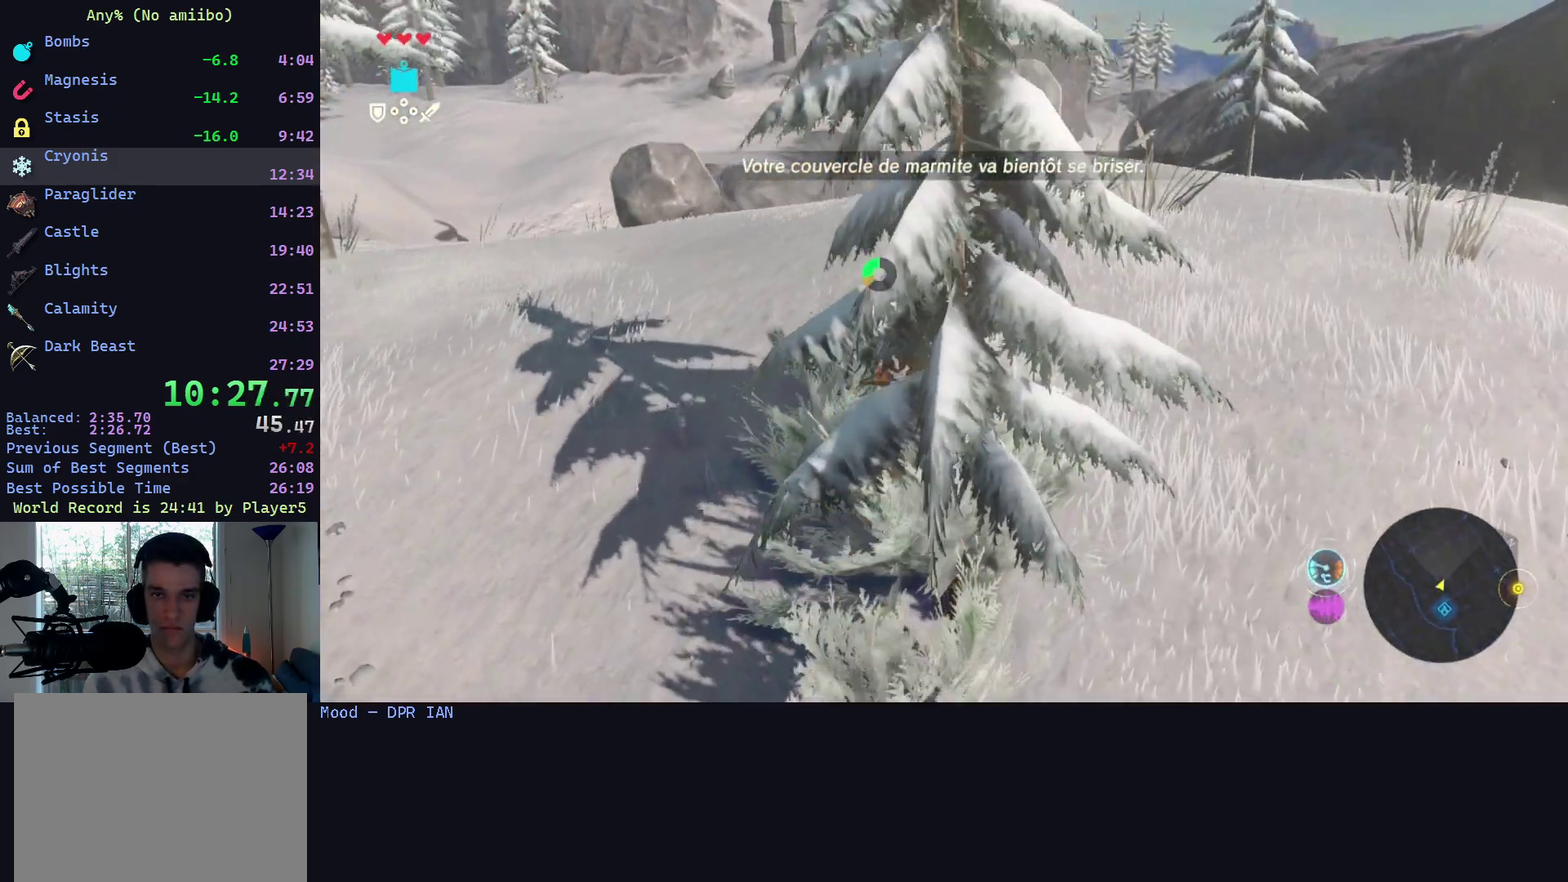
{"buttons": [], "left_stick": "up", "right_stick": "center", "events": [[100, "right_stick", "down"], [133, "left_stick", "up"], [233, "right_stick", "center"]]}
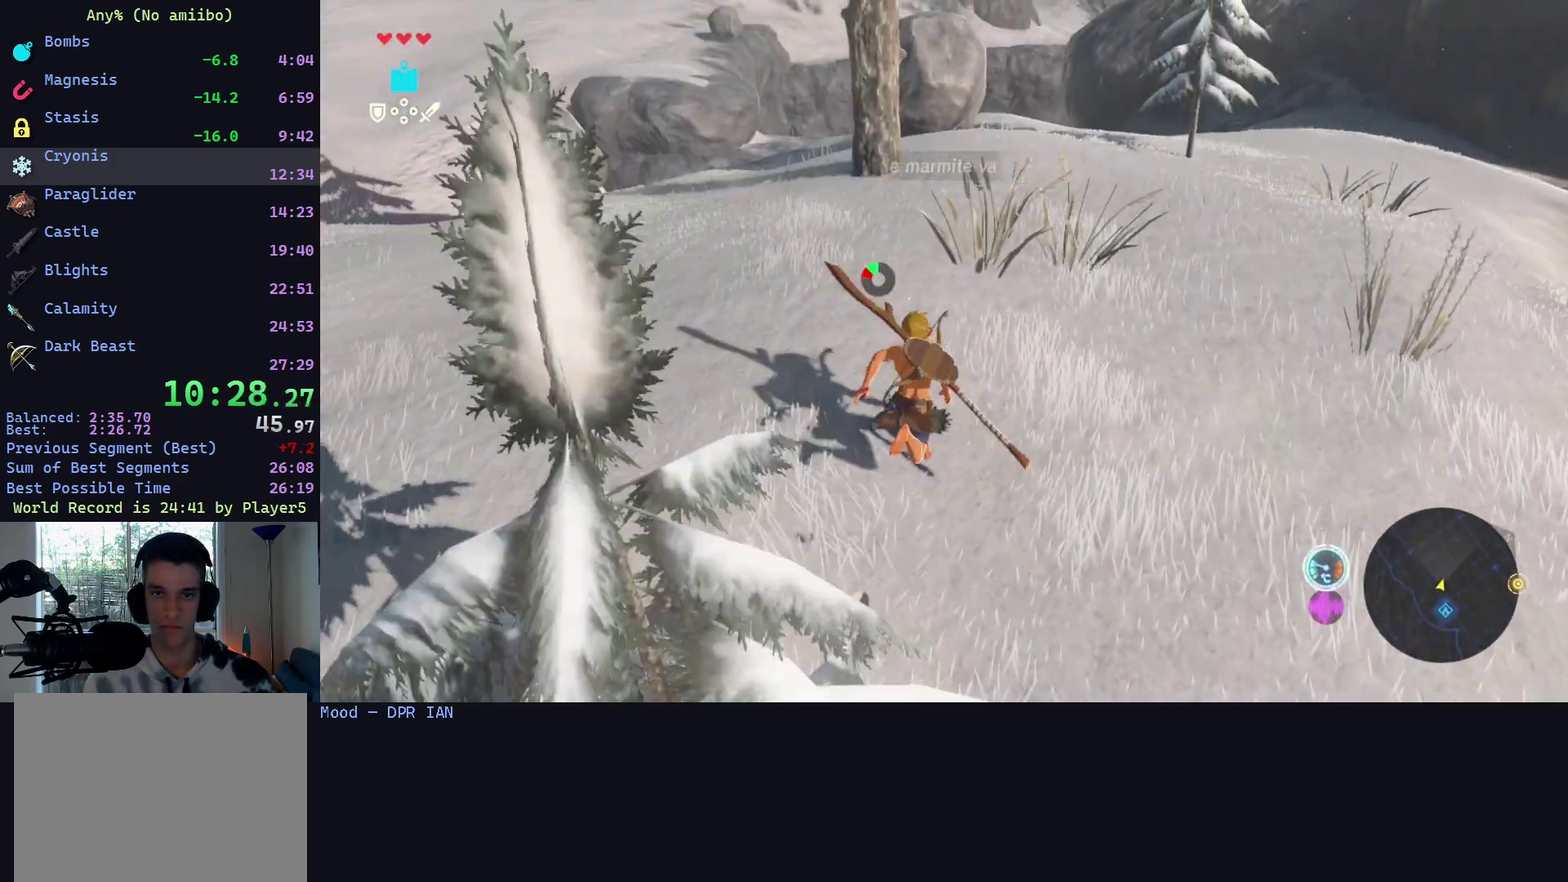
{"buttons": [], "left_stick": "up", "right_stick": "center", "events": [[100, "L1", "down"], [233, "L1", "up"]]}
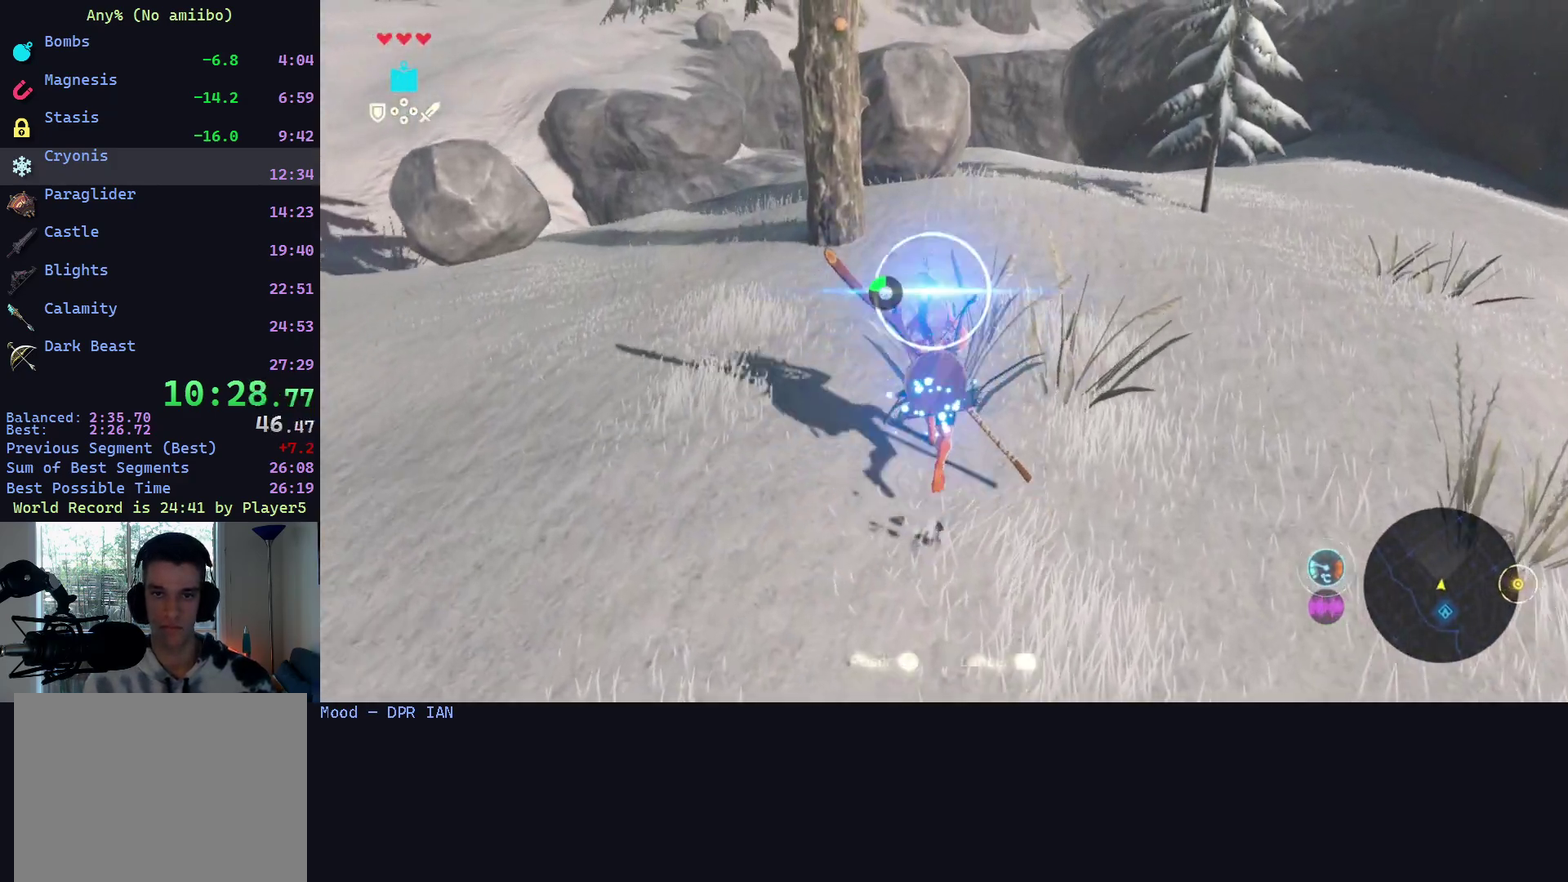
{"buttons": [], "left_stick": "center", "right_stick": "center", "events": [[133, "R1", "down"], [267, "R1", "up"], [267, "left_stick", "center"]]}
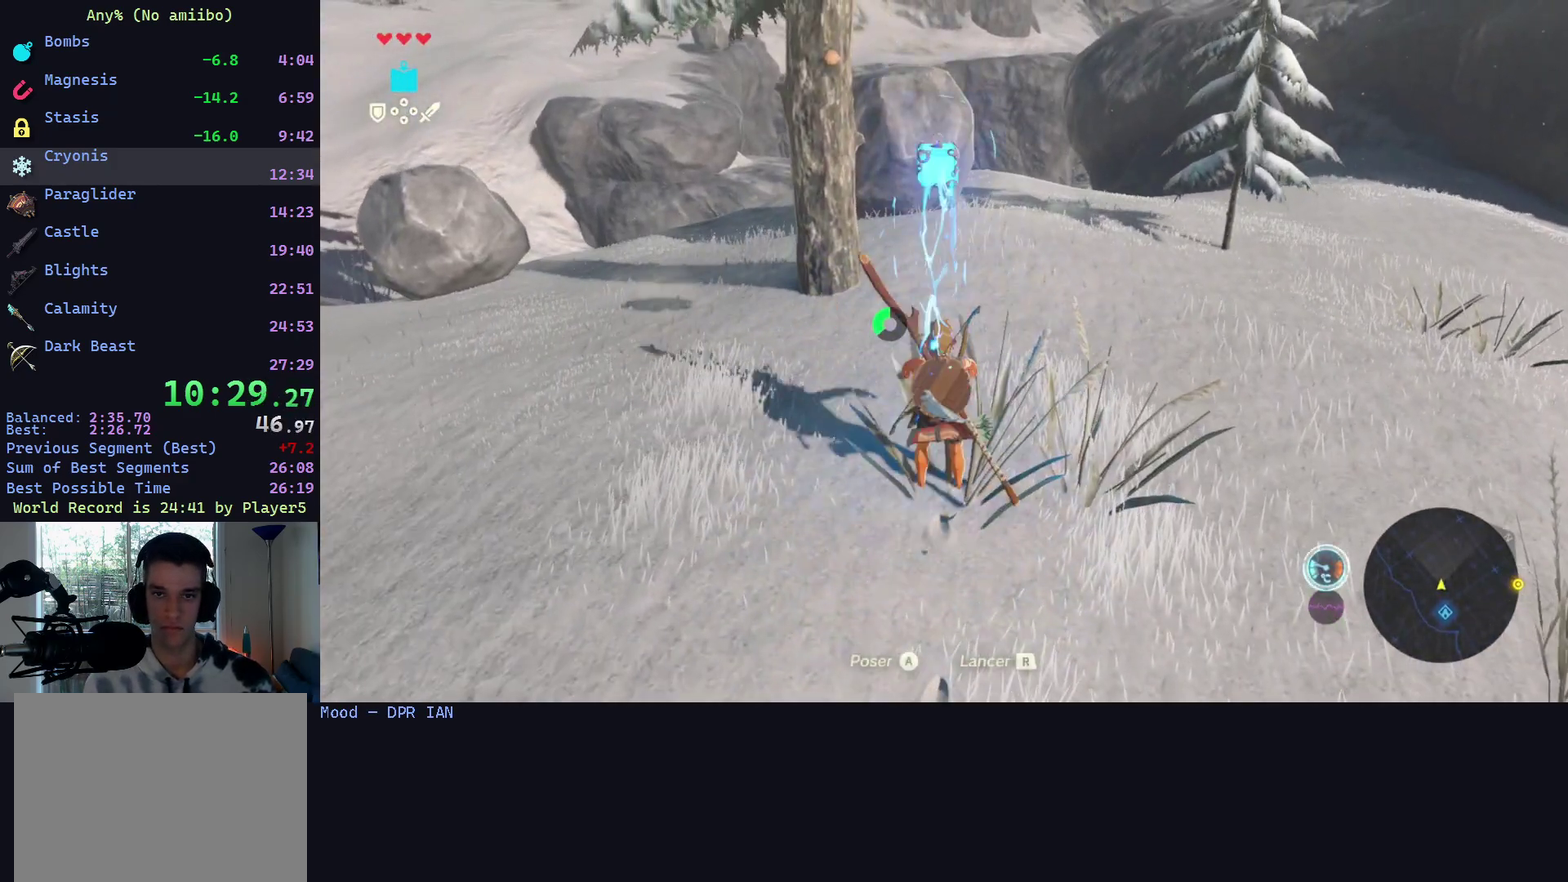
{"buttons": ["L1"], "left_stick": "center", "right_stick": "center", "events": [[500, "L1", "down"]]}
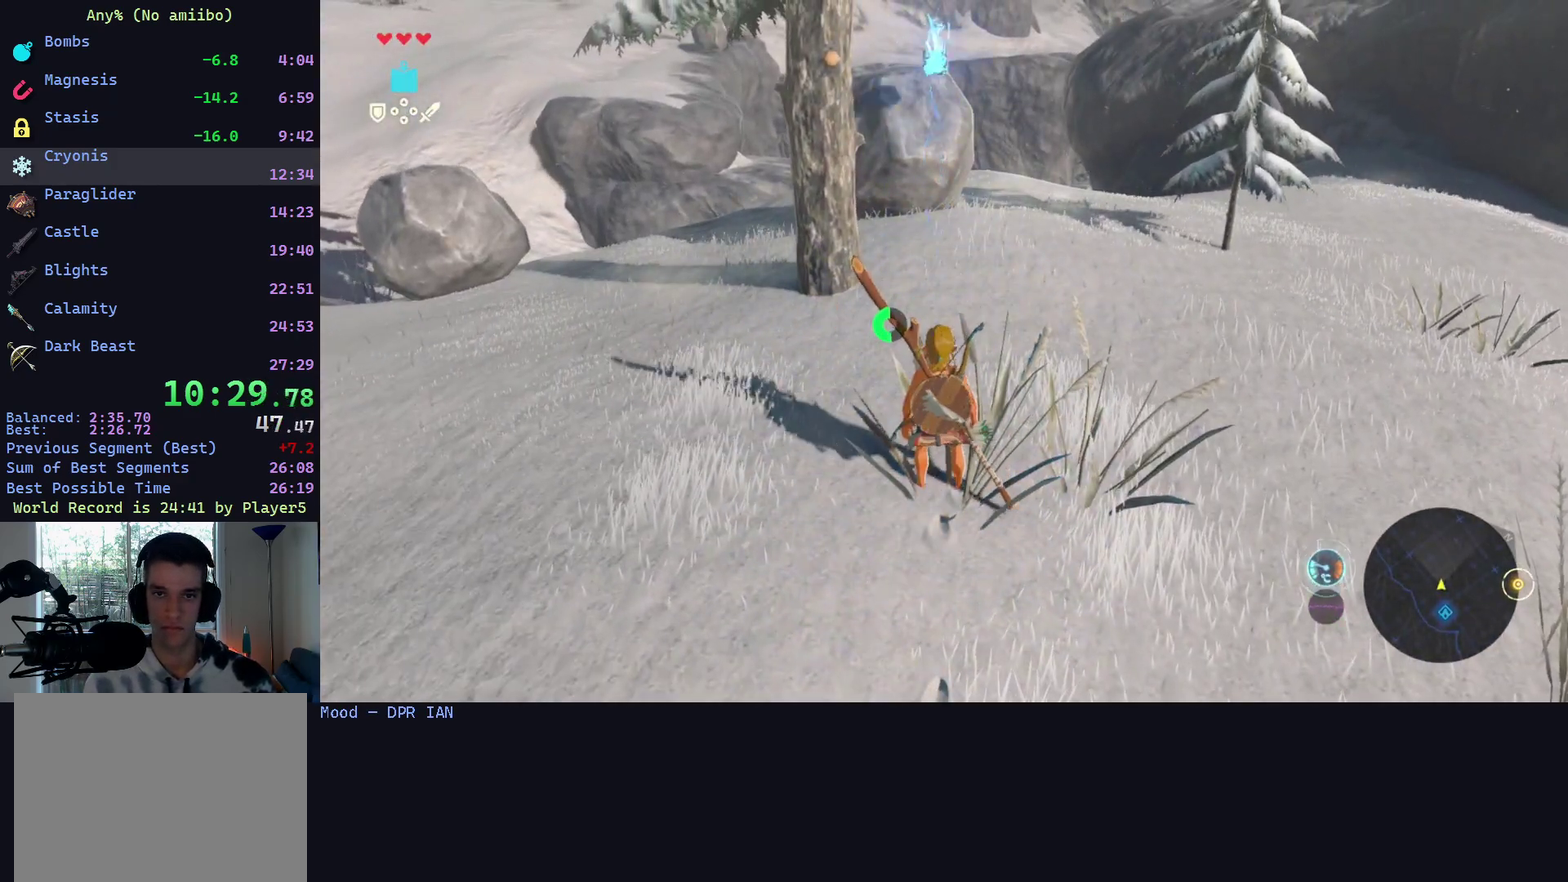
{"buttons": [], "left_stick": "center", "right_stick": "center", "events": [[67, "L1", "up"], [200, "right_stick", "down-left"], [267, "right_stick", "center"]]}
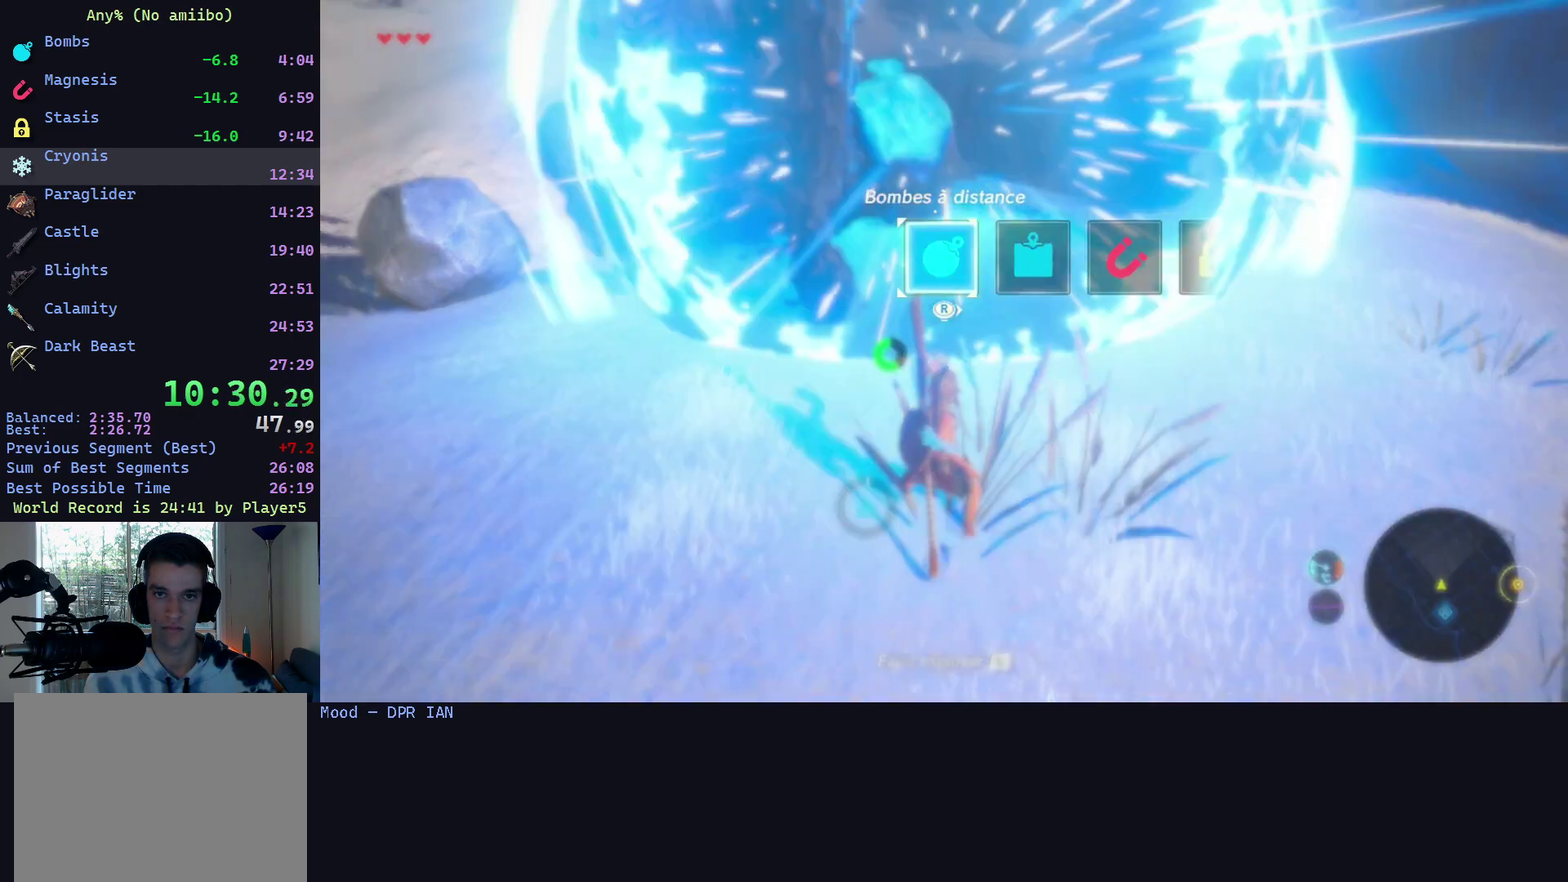
{"buttons": [], "left_stick": "up-right", "right_stick": "center", "events": [[167, "left_stick", "up-right"]]}
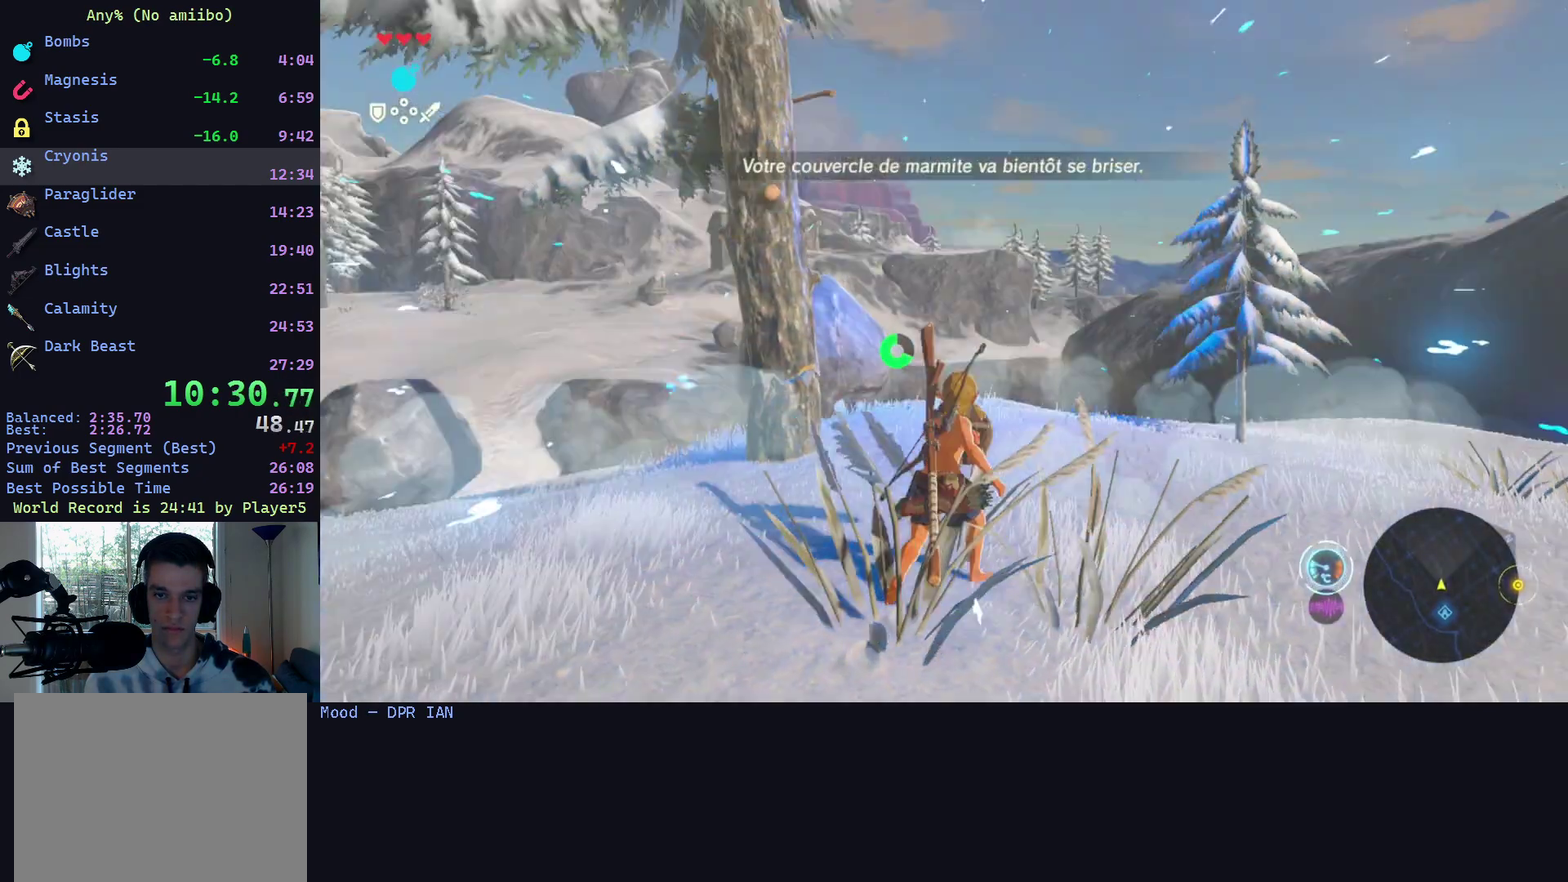
{"buttons": [], "left_stick": "center", "right_stick": "center", "events": [[100, "left_stick", "center"], [300, "X", "down"], [400, "X", "up"]]}
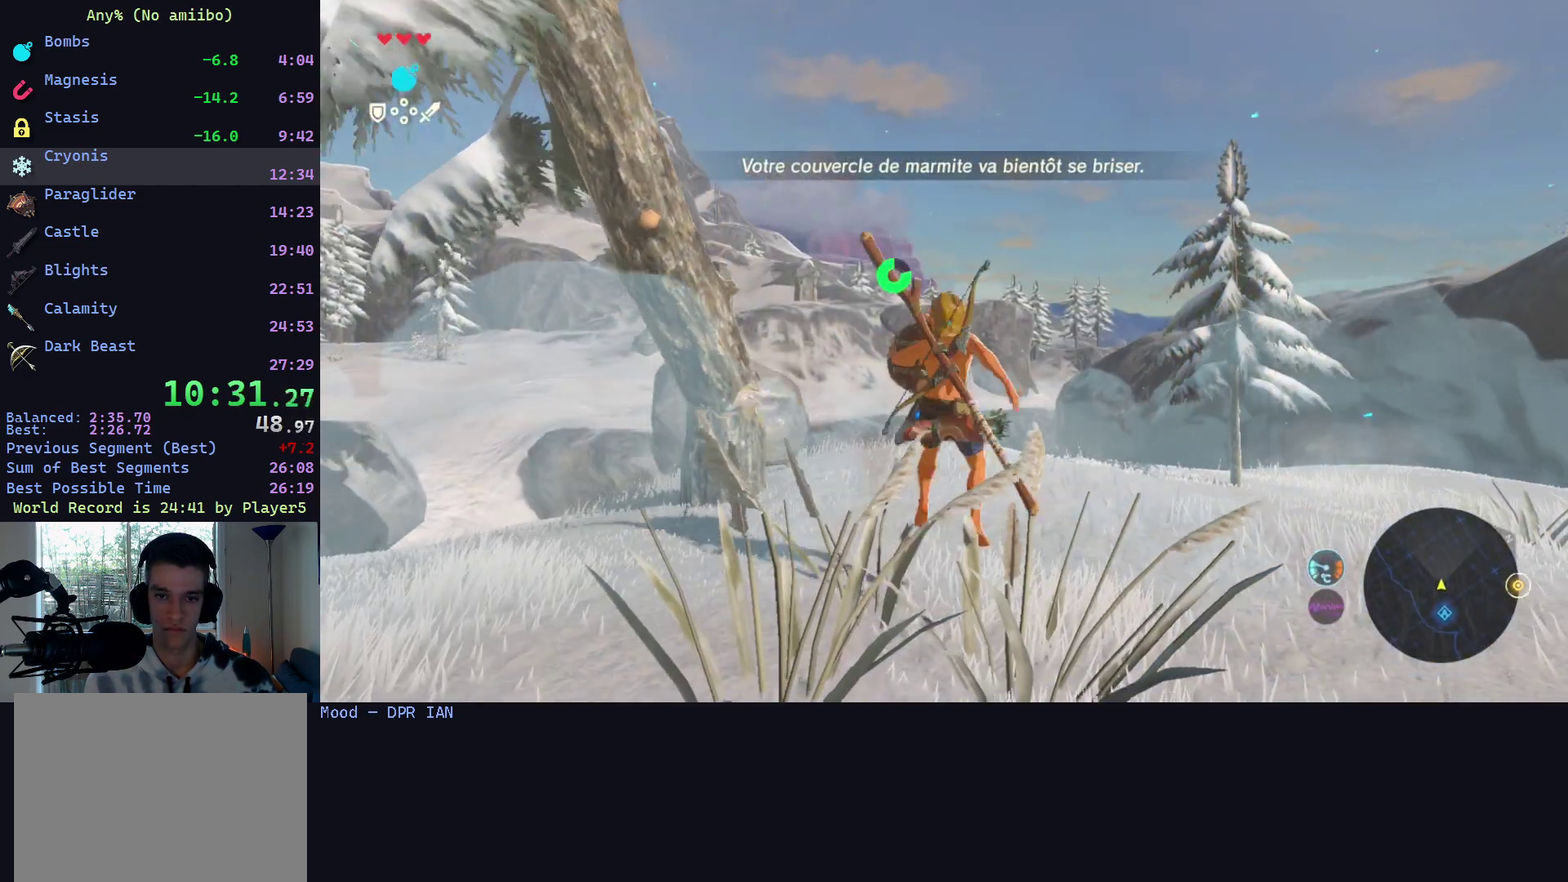
{"buttons": ["R2"], "left_stick": "center", "right_stick": "center", "events": [[33, "L1", "down"], [100, "L1", "up"], [500, "R2", "down"]]}
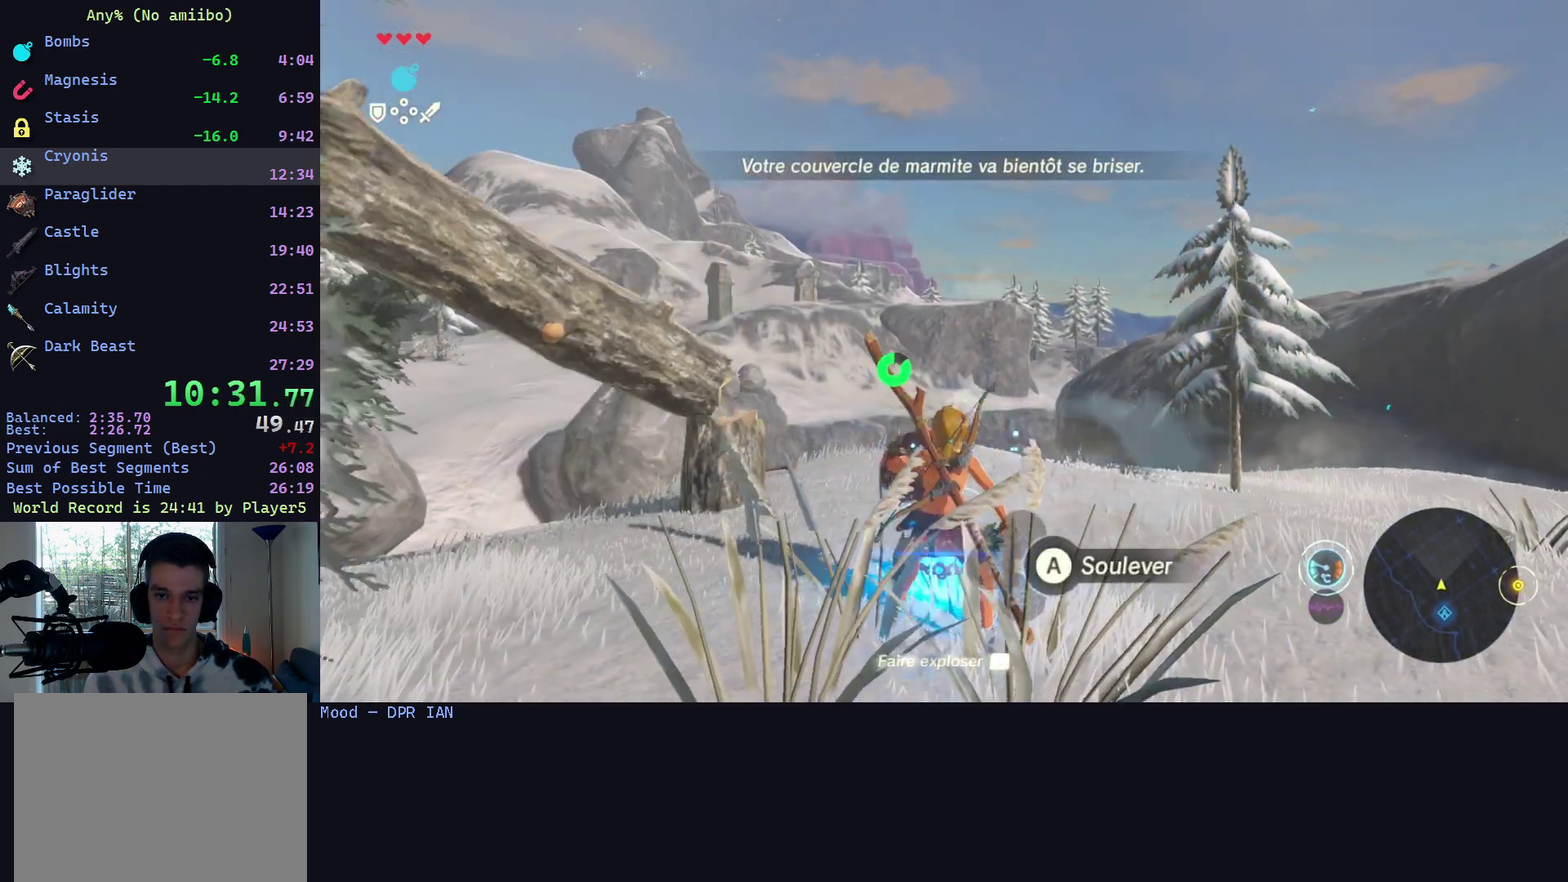
{"buttons": [], "left_stick": "center", "right_stick": "down-left", "events": [[67, "A", "down"], [167, "A", "up"], [167, "R2", "up"], [367, "right_stick", "down-left"]]}
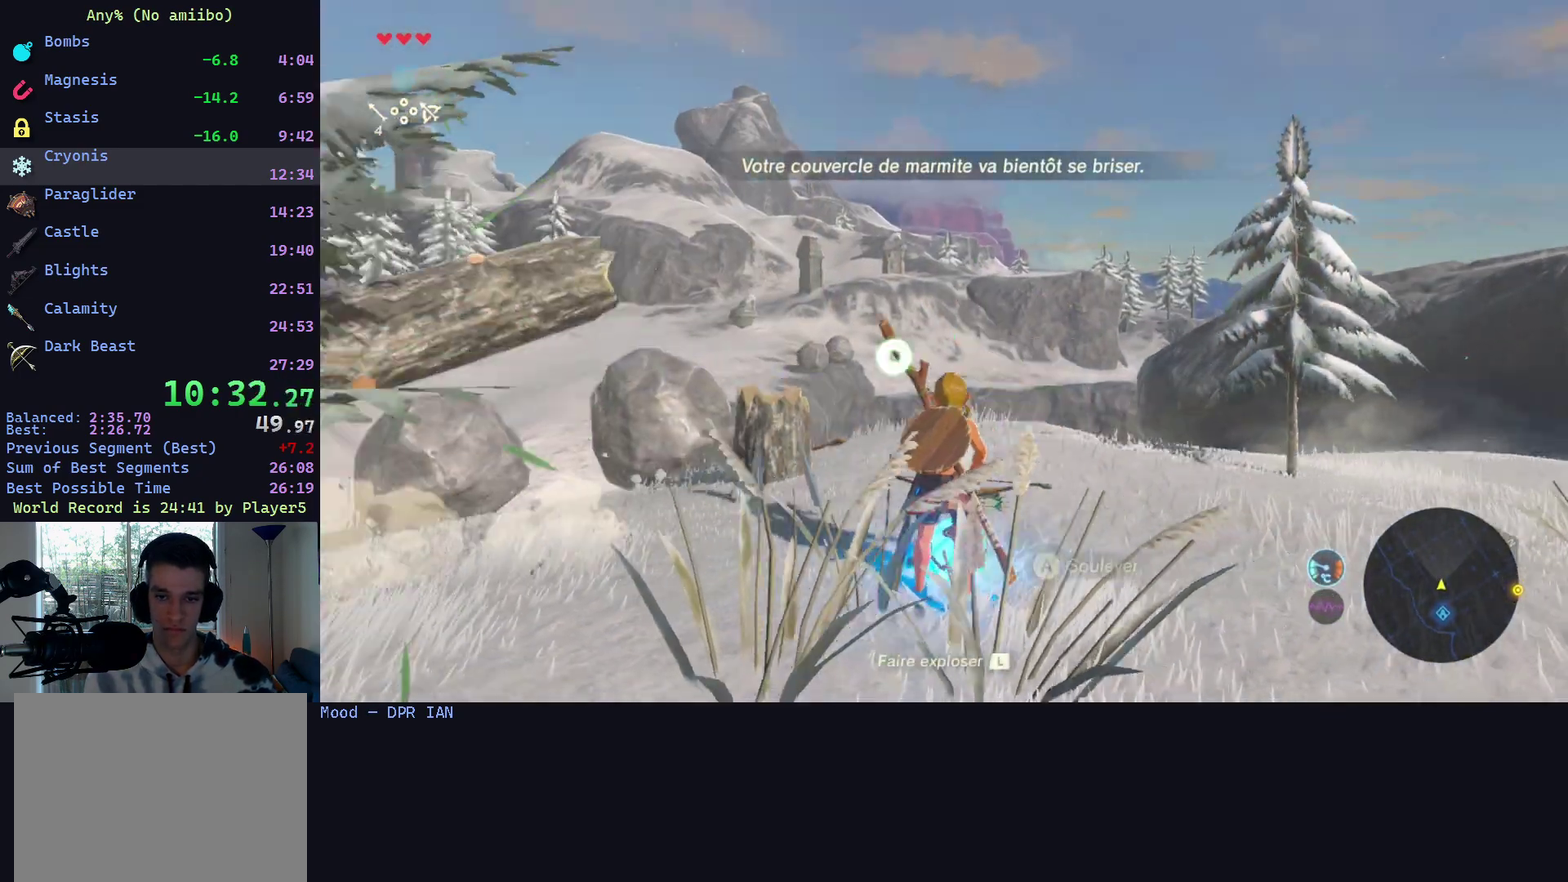
{"buttons": [], "left_stick": "center", "right_stick": "center", "events": [[33, "right_stick", "left"], [100, "right_stick", "center"]]}
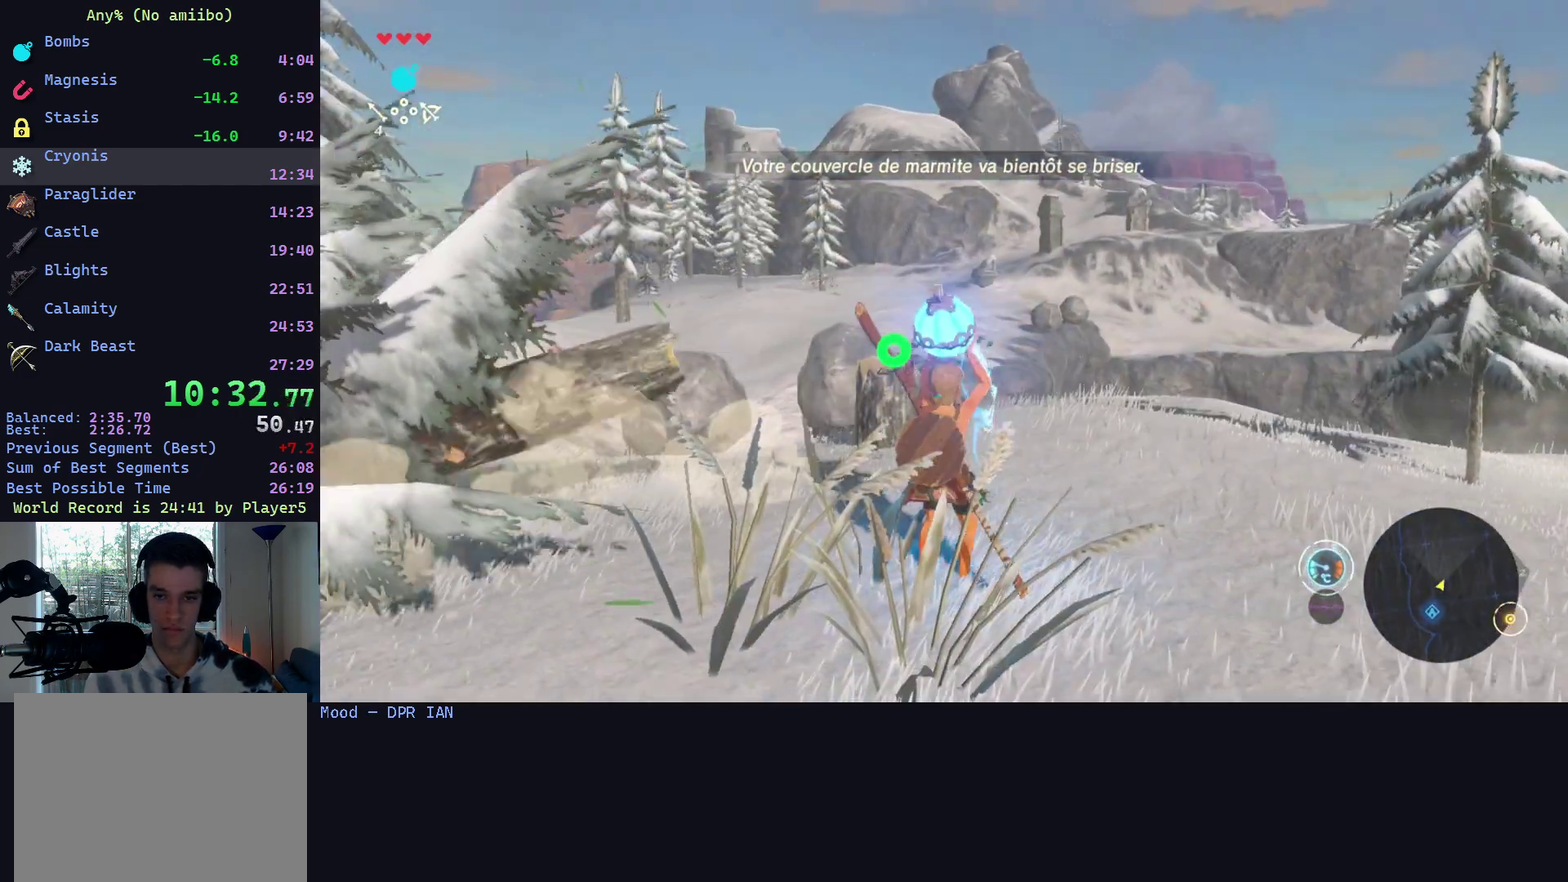
{"buttons": [], "left_stick": "center", "right_stick": "center", "events": [[333, "X", "down"], [400, "START", "down"], [467, "START", "up"], [467, "X", "up"]]}
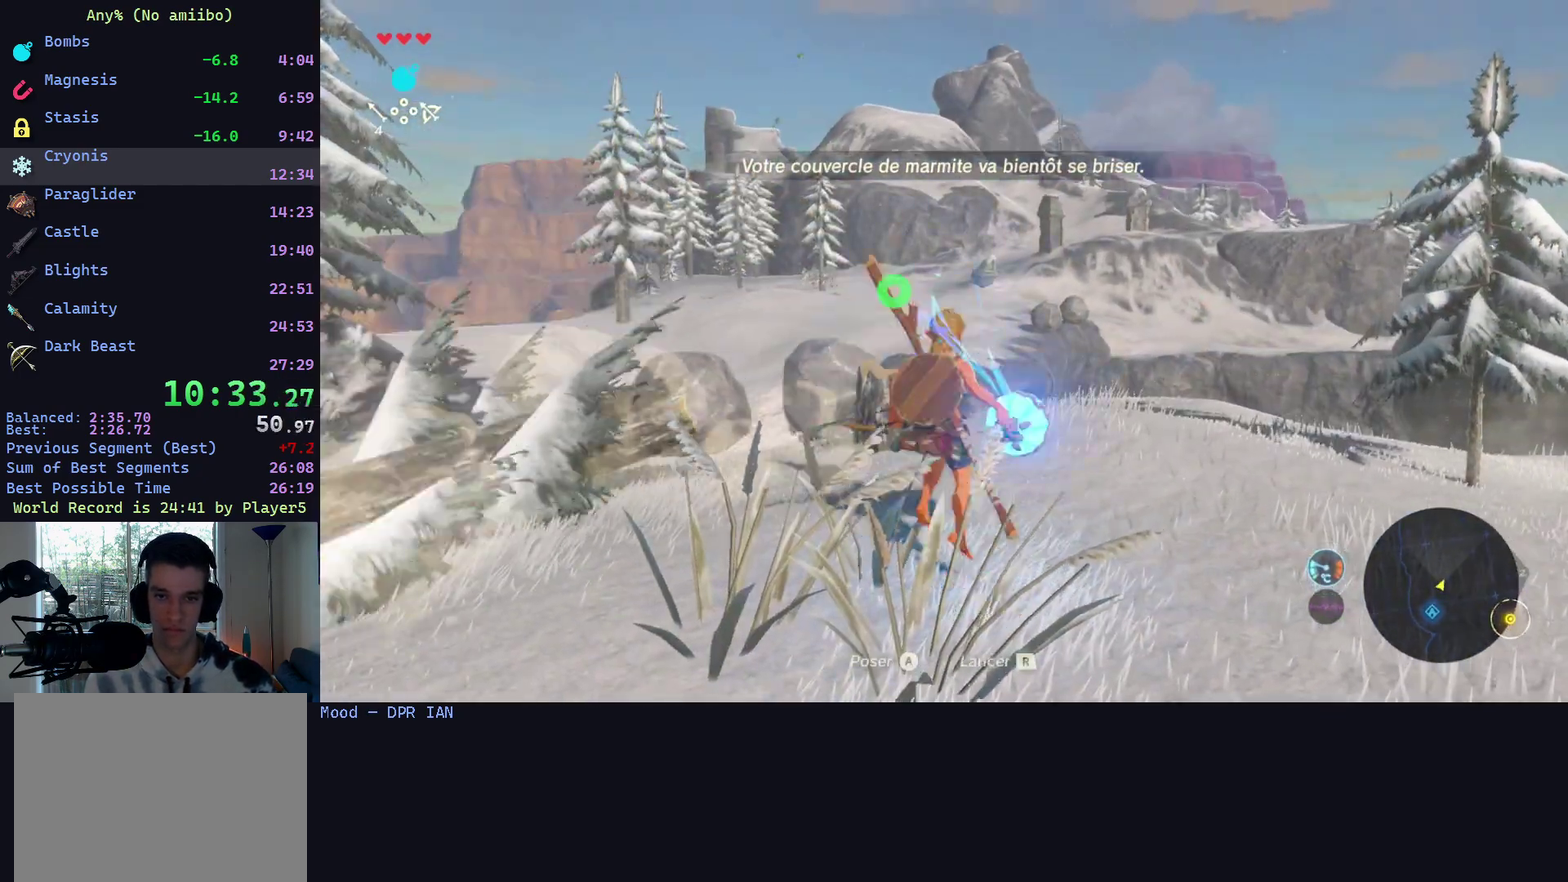
{"buttons": ["A"], "left_stick": "center", "right_stick": "center", "events": [[433, "A", "down"]]}
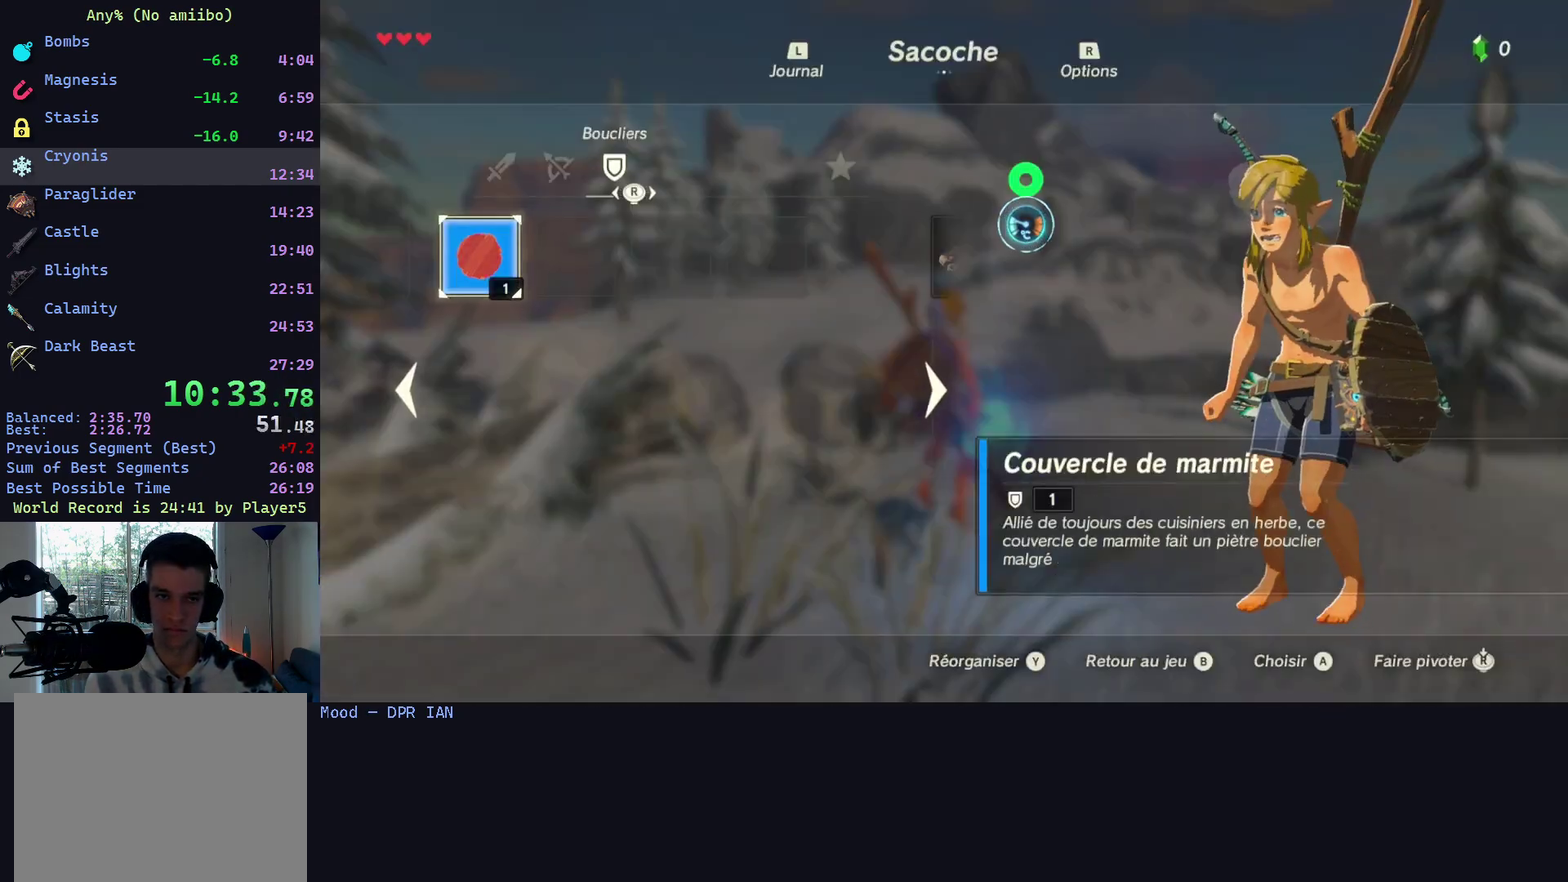
{"buttons": ["R2"], "left_stick": "up", "right_stick": "down-left", "events": [[167, "A", "up"], [300, "left_stick", "up"], [433, "R2", "down"], [433, "right_stick", "down-left"]]}
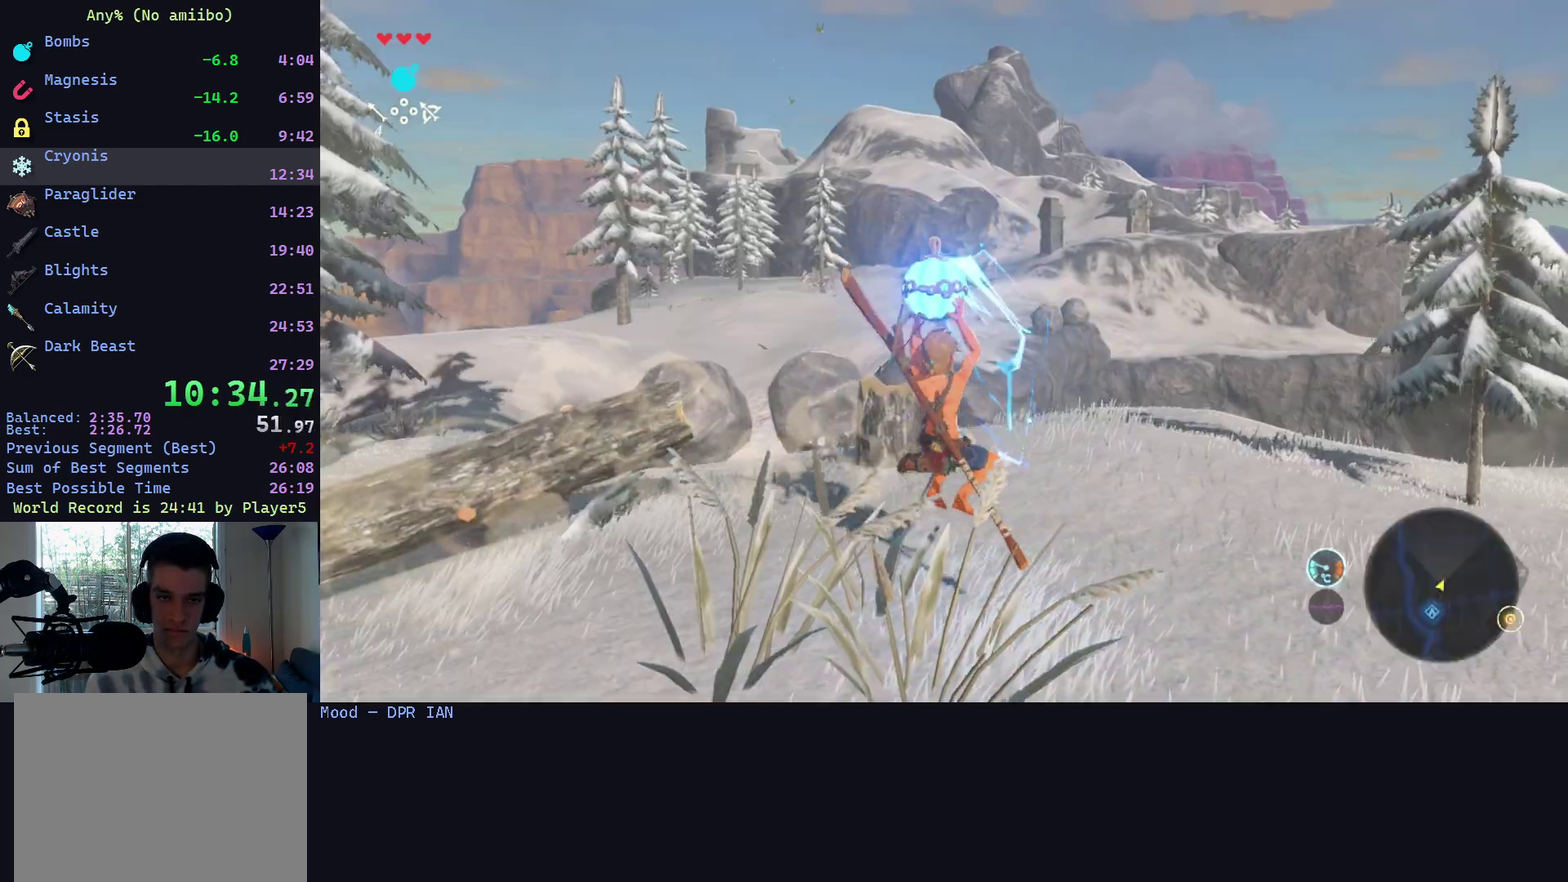
{"buttons": [], "left_stick": "up-right", "right_stick": "down-left", "events": [[133, "right_stick", "center"], [333, "R2", "up"], [367, "left_stick", "up-right"], [433, "right_stick", "down-left"]]}